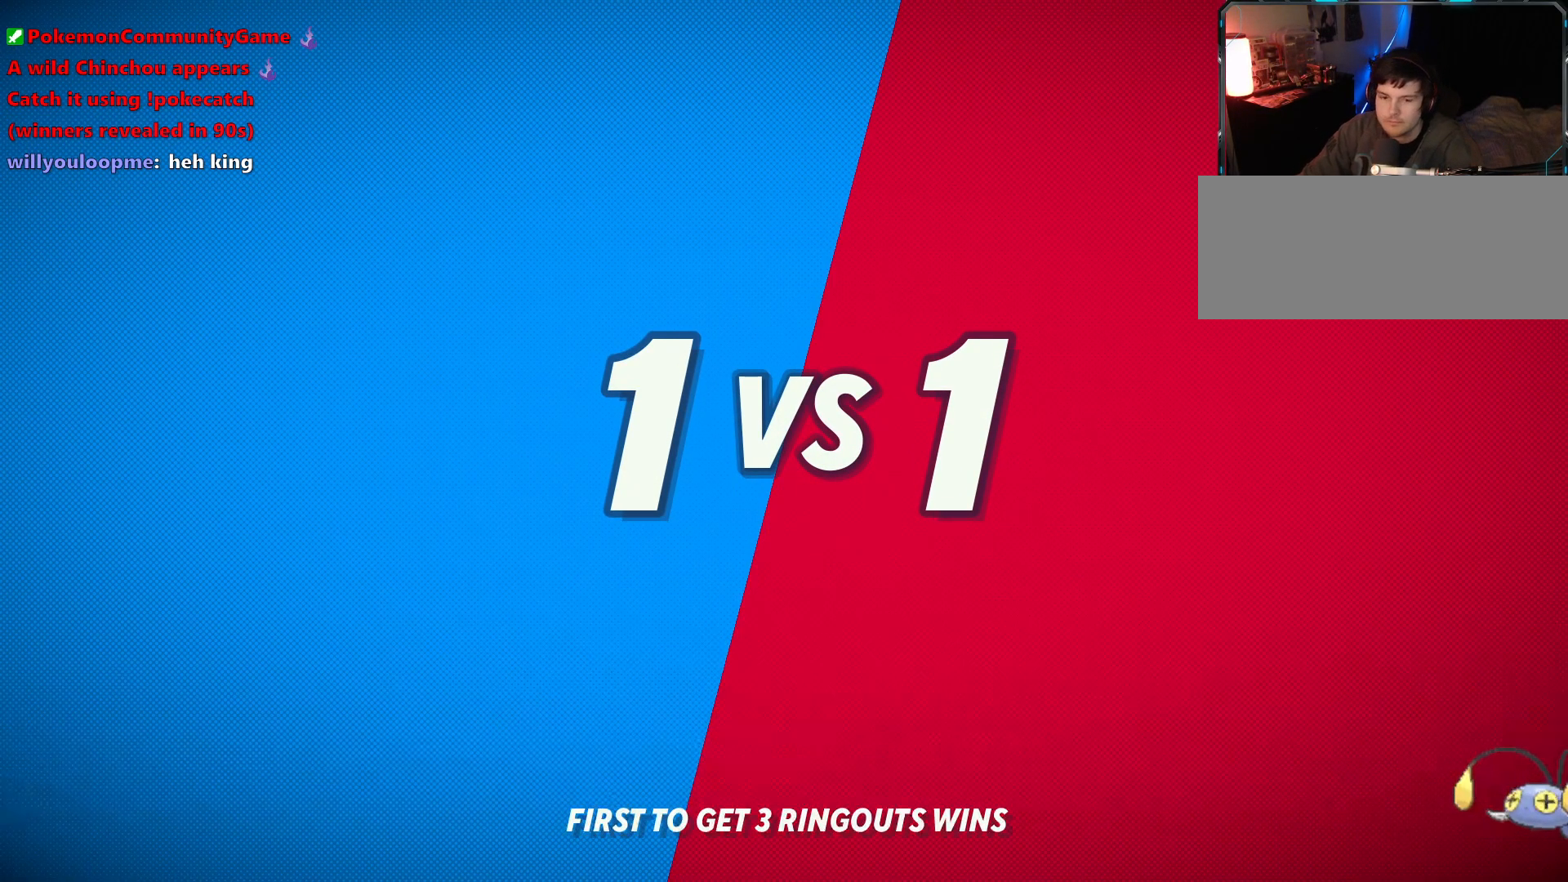
Gameplay with keyboard; each line is a JSON object with the keys held at the frame after it. "events" lists presses ("down") and releases ("up") of ".", "/", "0", "1", "2", "3", "4", "5", "6", "7", "8", "9", "a", "alt_l", "alt_r", "b", "backslash", "backspace", "c", "caps_lock", "comma", "ctrl_l", "ctrl_r", "d", "e", "equals", "f", "g", "h", "i", "j", "k", "l", "lbracket", "m", "minus", "n", "o", "p", "q", "quote", "r", "rbracket", "return", "s", "semicolon", "shift_l", "shift_r", "space", "super", "t", "tab", "tilde", "u", "v", "w", "x", "y" and "z" between this image and that frame as [ms after this image, input, new state], when the widget could be followed in between. No other keys are recorded. Mouse input is not recorded.
{"keys": ["alt_l"], "events": [[417, "alt_l", "down"]]}
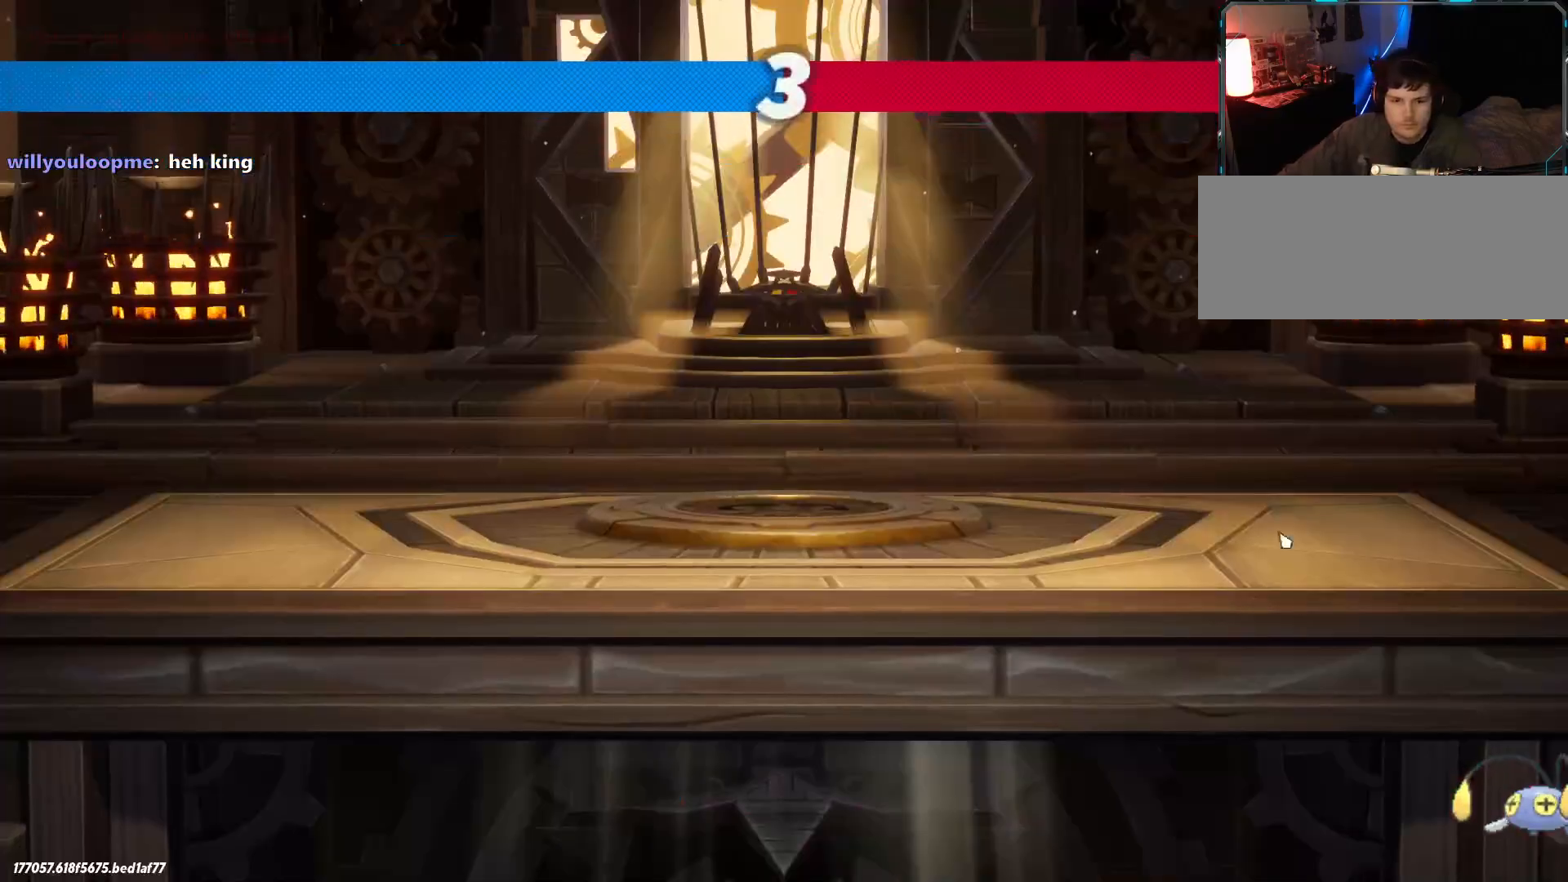
{"keys": ["alt_l"], "events": [[17, "tab", "down"], [150, "tab", "up"]]}
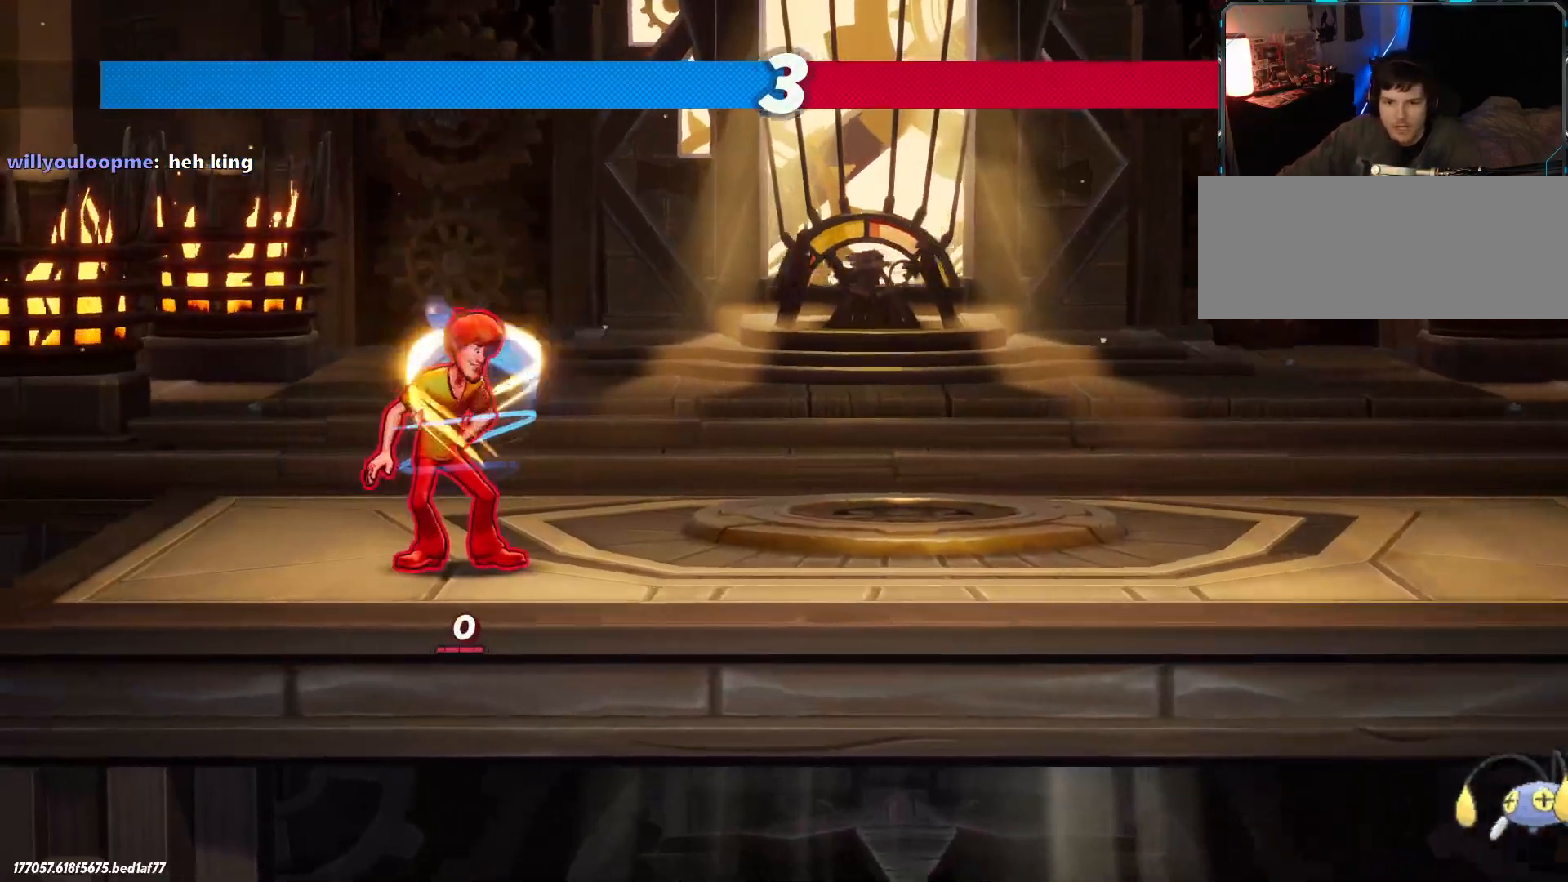
{"keys": [], "events": [[150, "alt_l", "up"]]}
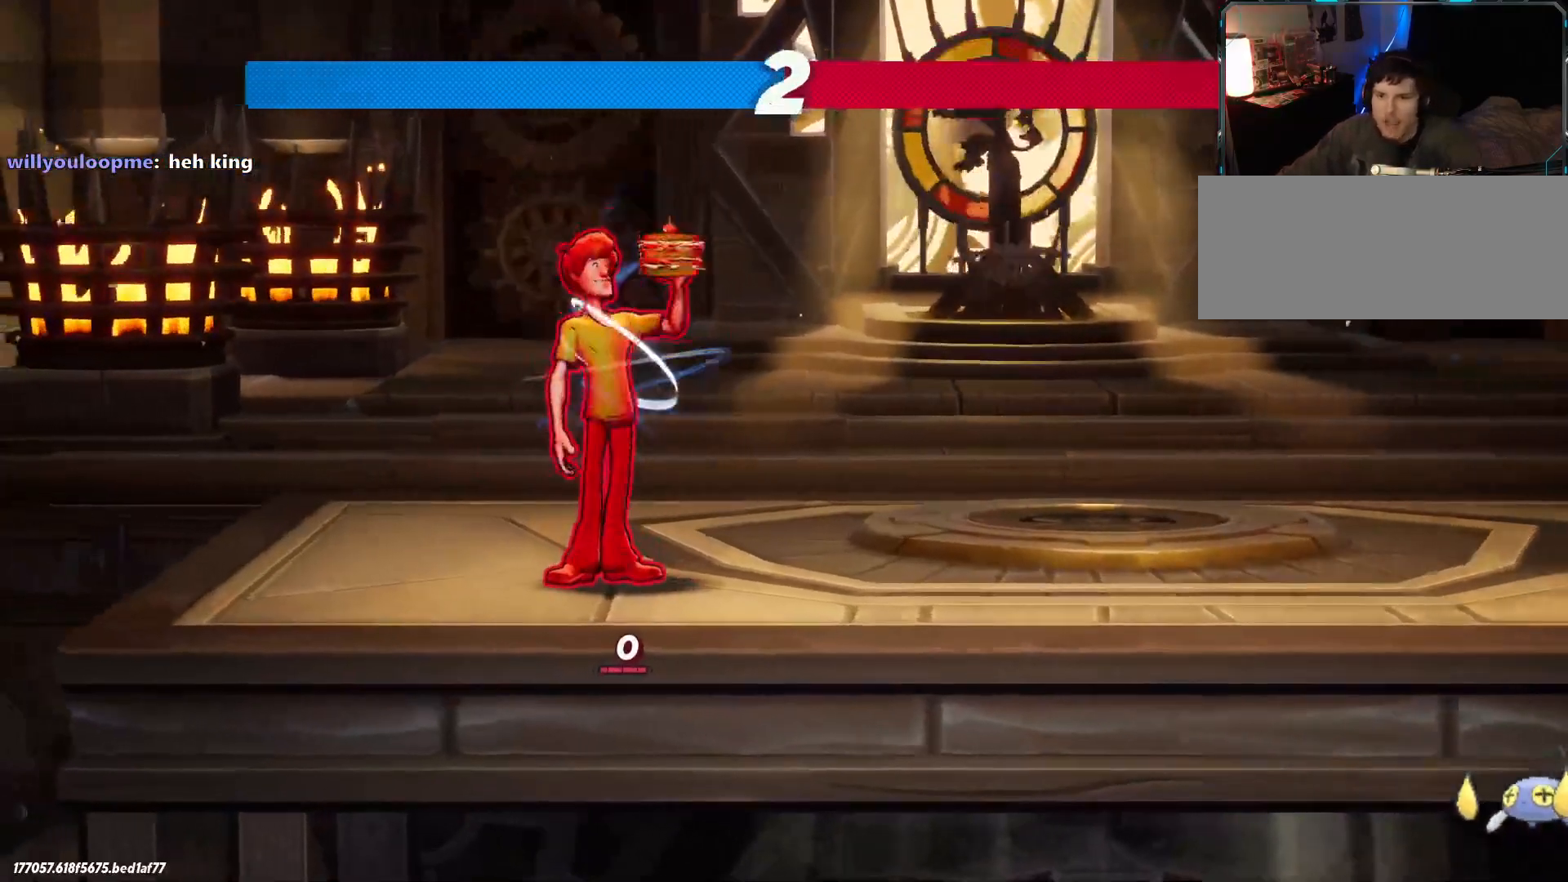
{"keys": [], "events": []}
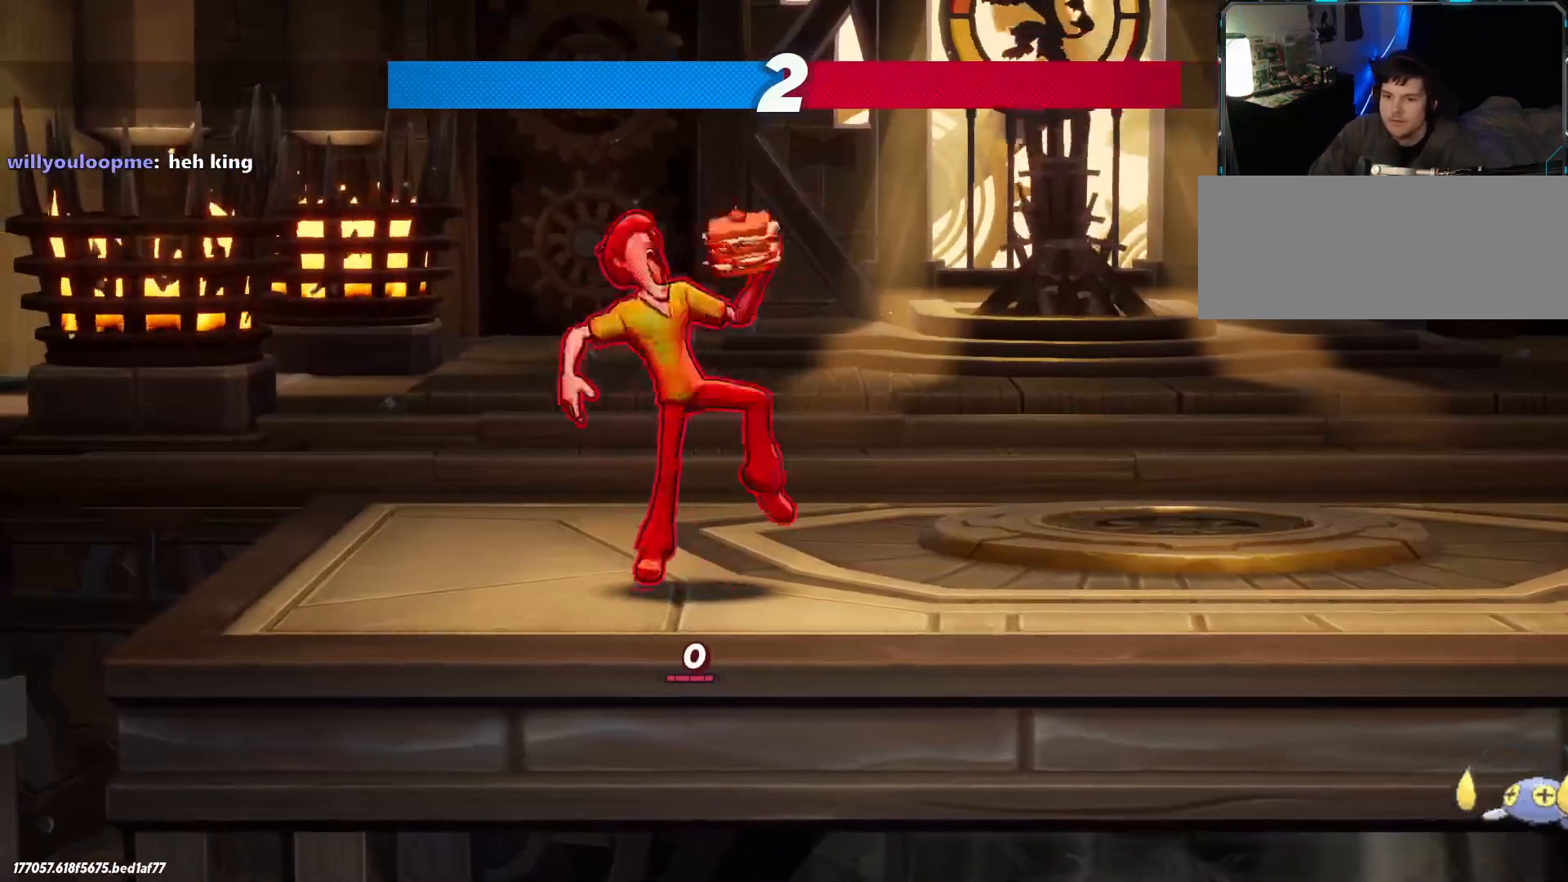
{"keys": [], "events": []}
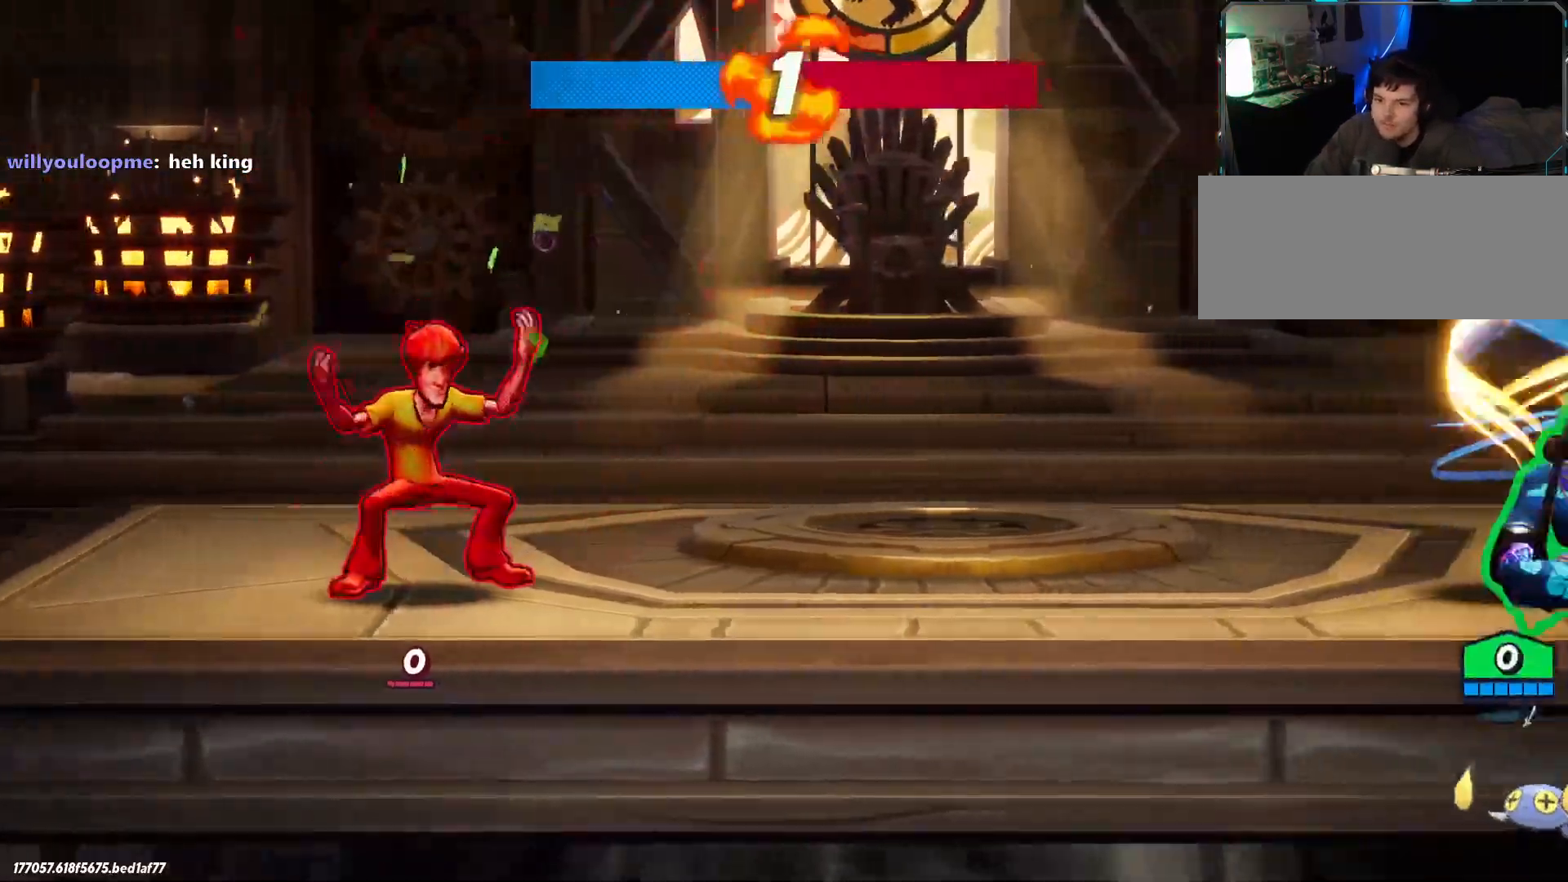
{"keys": ["a"], "events": [[117, "a", "down"]]}
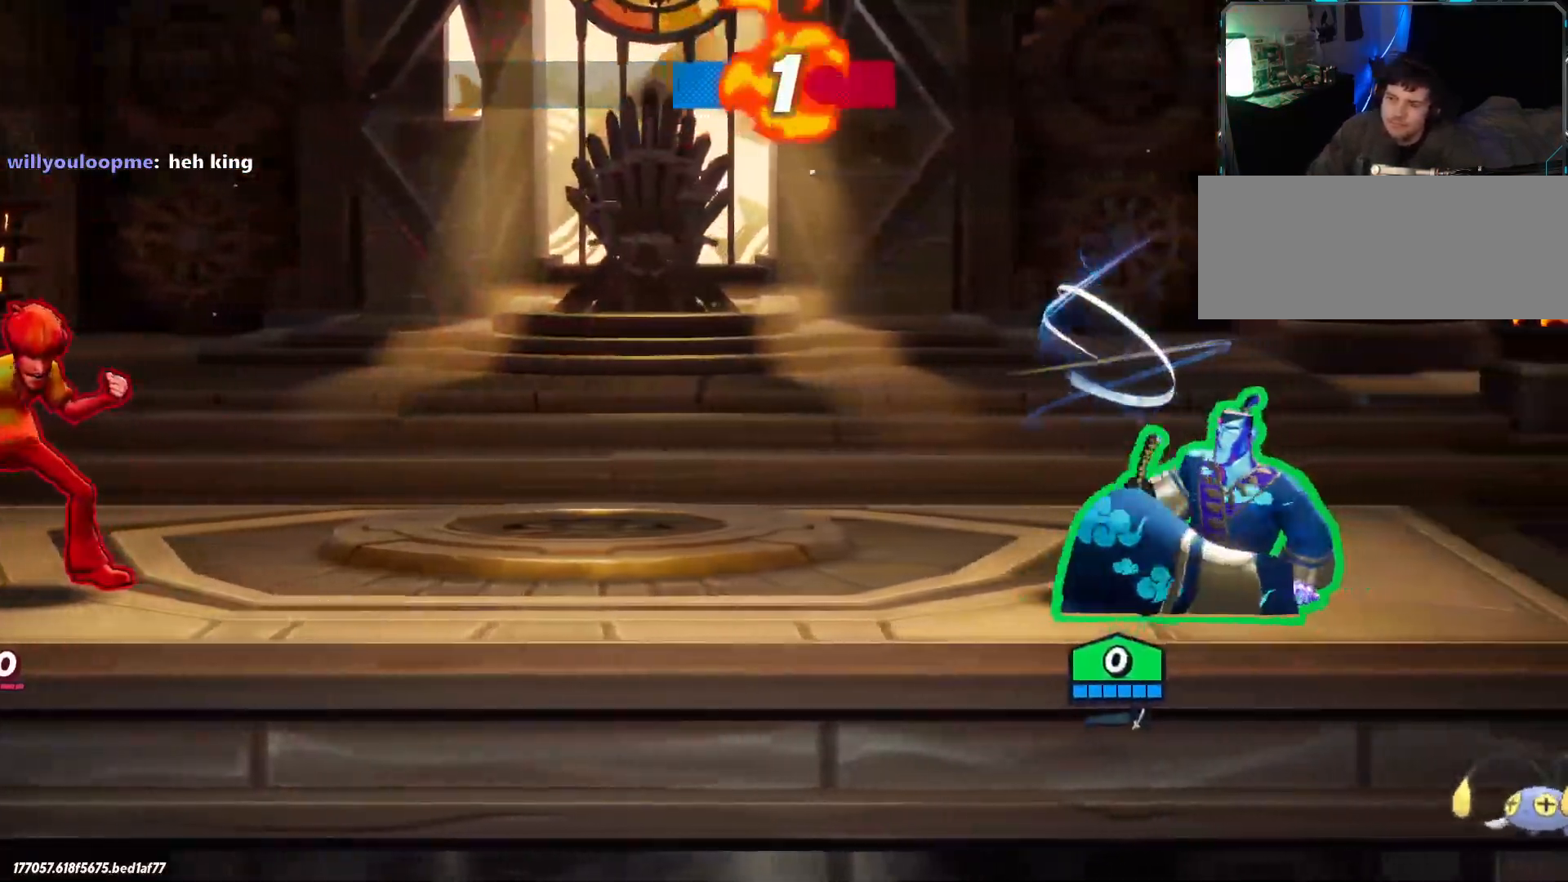
{"keys": ["a"], "events": []}
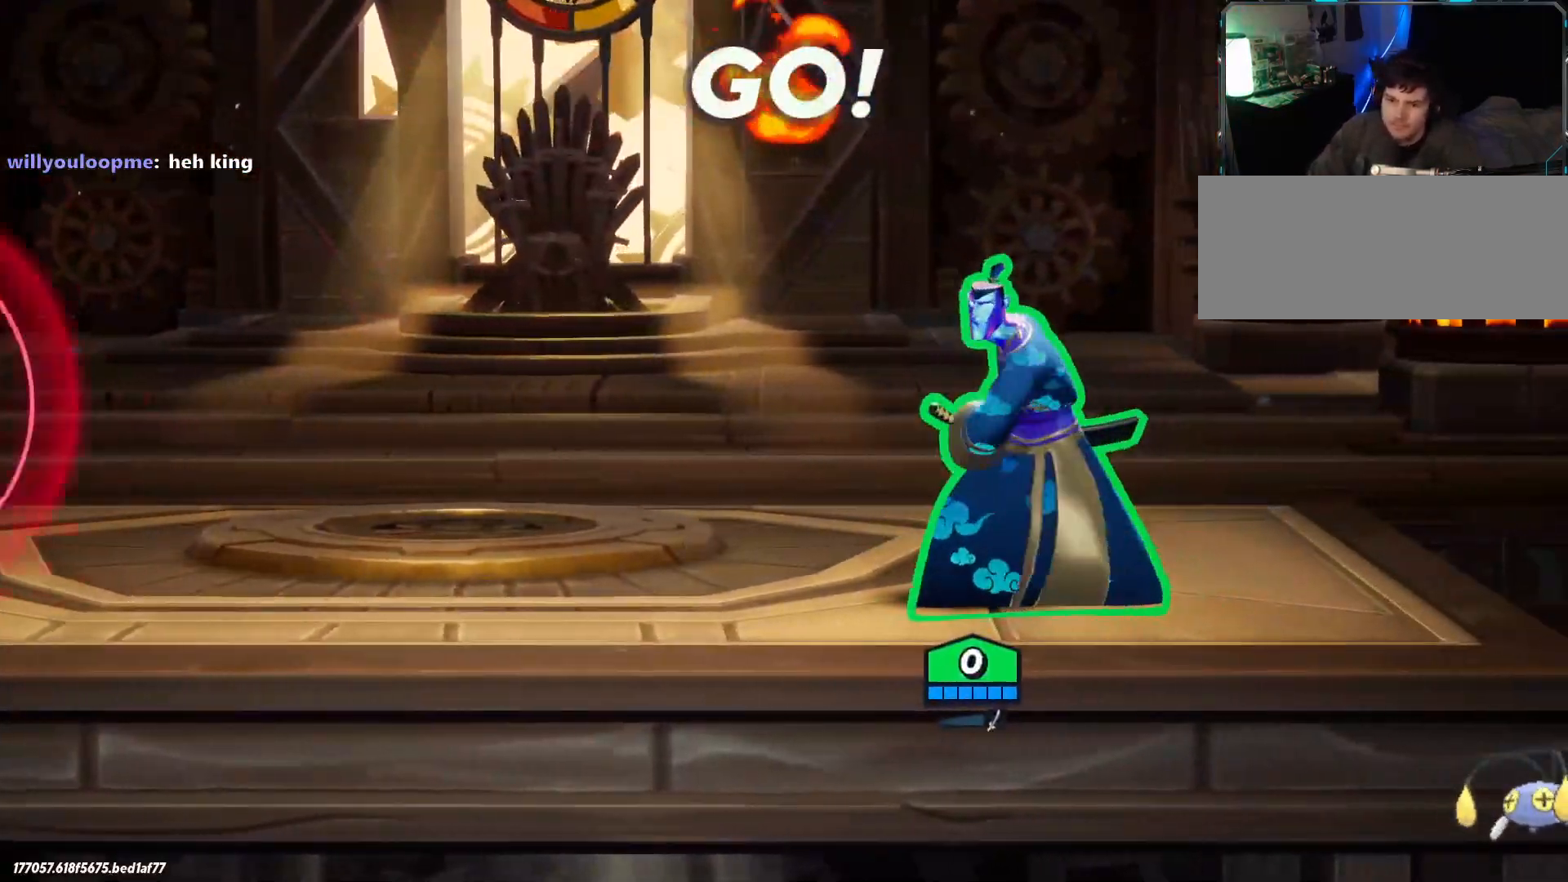
{"keys": ["a"], "events": [[317, "space", "down"], [500, "space", "up"]]}
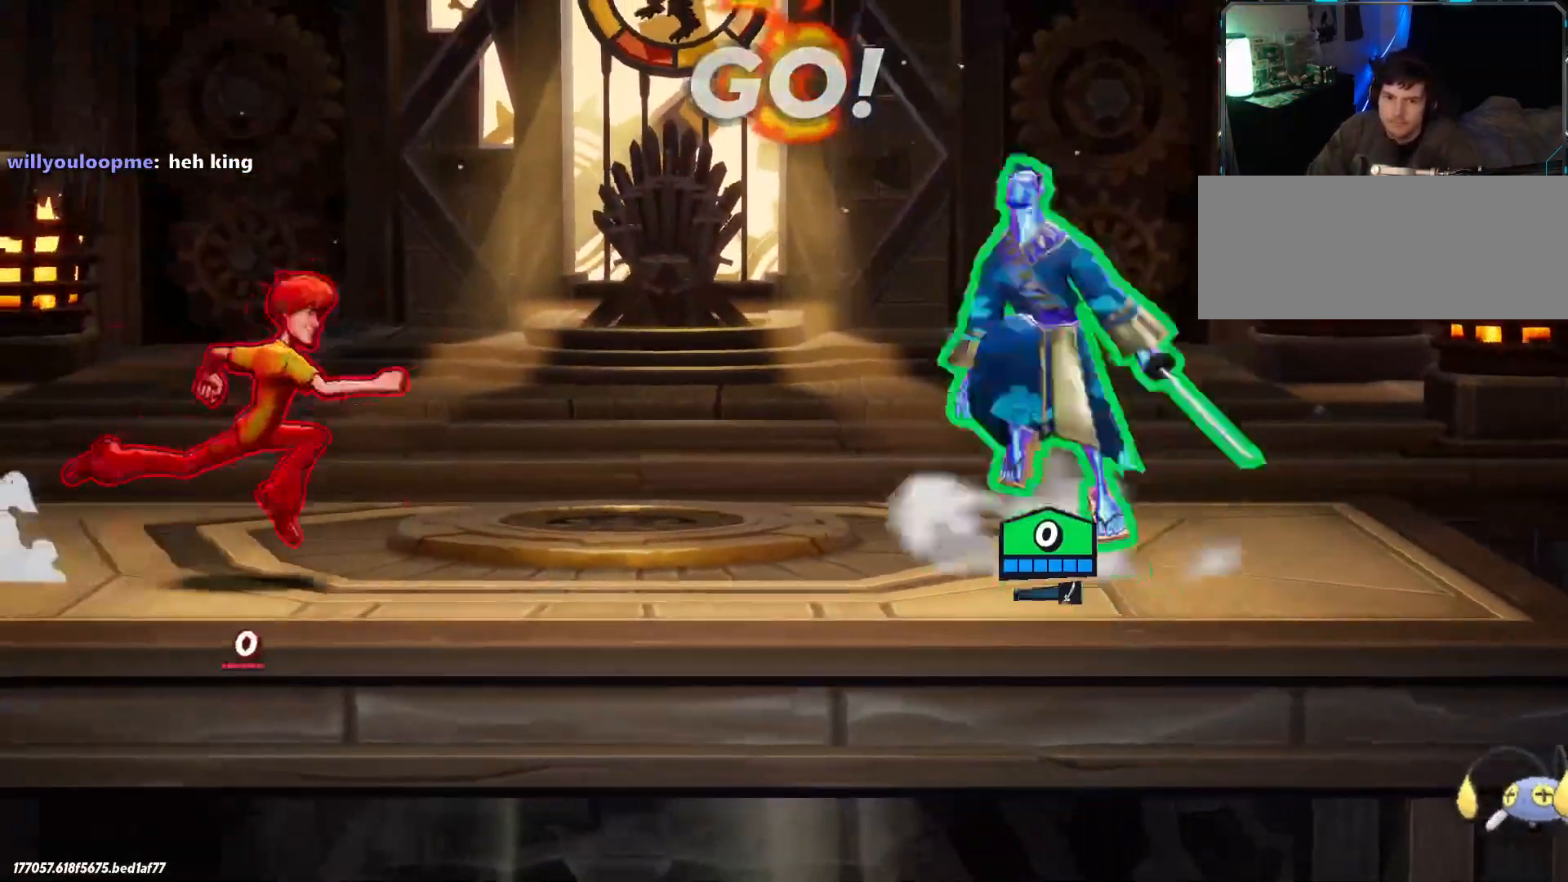
{"keys": ["a"], "events": [[184, "a", "up"], [184, "d", "down"], [234, "space", "down"], [367, "a", "down"], [367, "space", "up"], [417, "d", "up"]]}
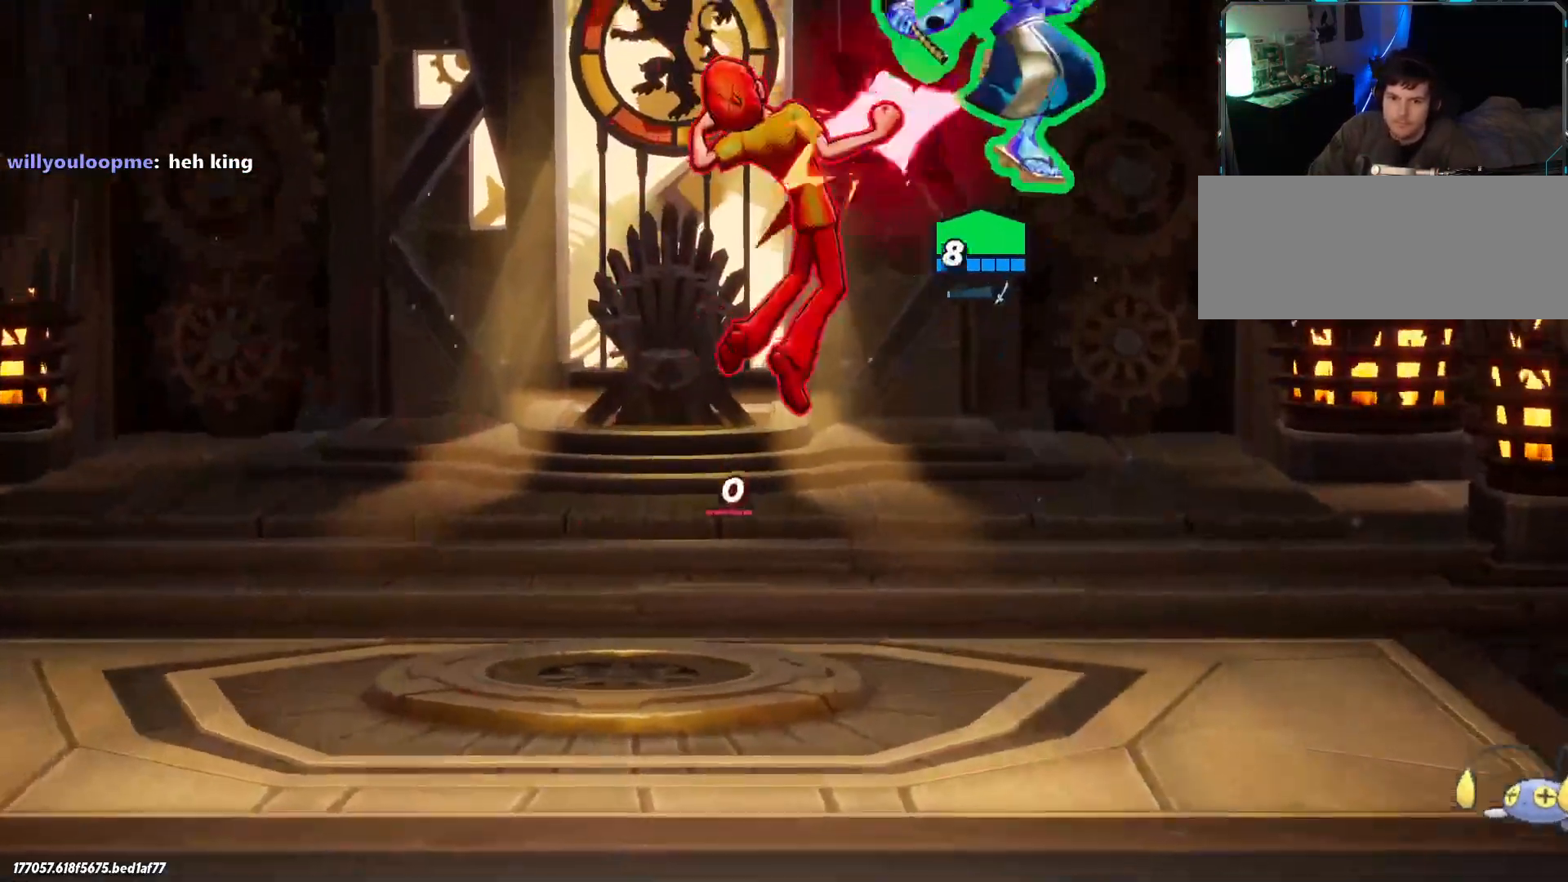
{"keys": ["a", "x"], "events": [[17, "x", "down"], [100, "x", "up"], [150, "s", "down"], [467, "s", "up"], [467, "x", "down"]]}
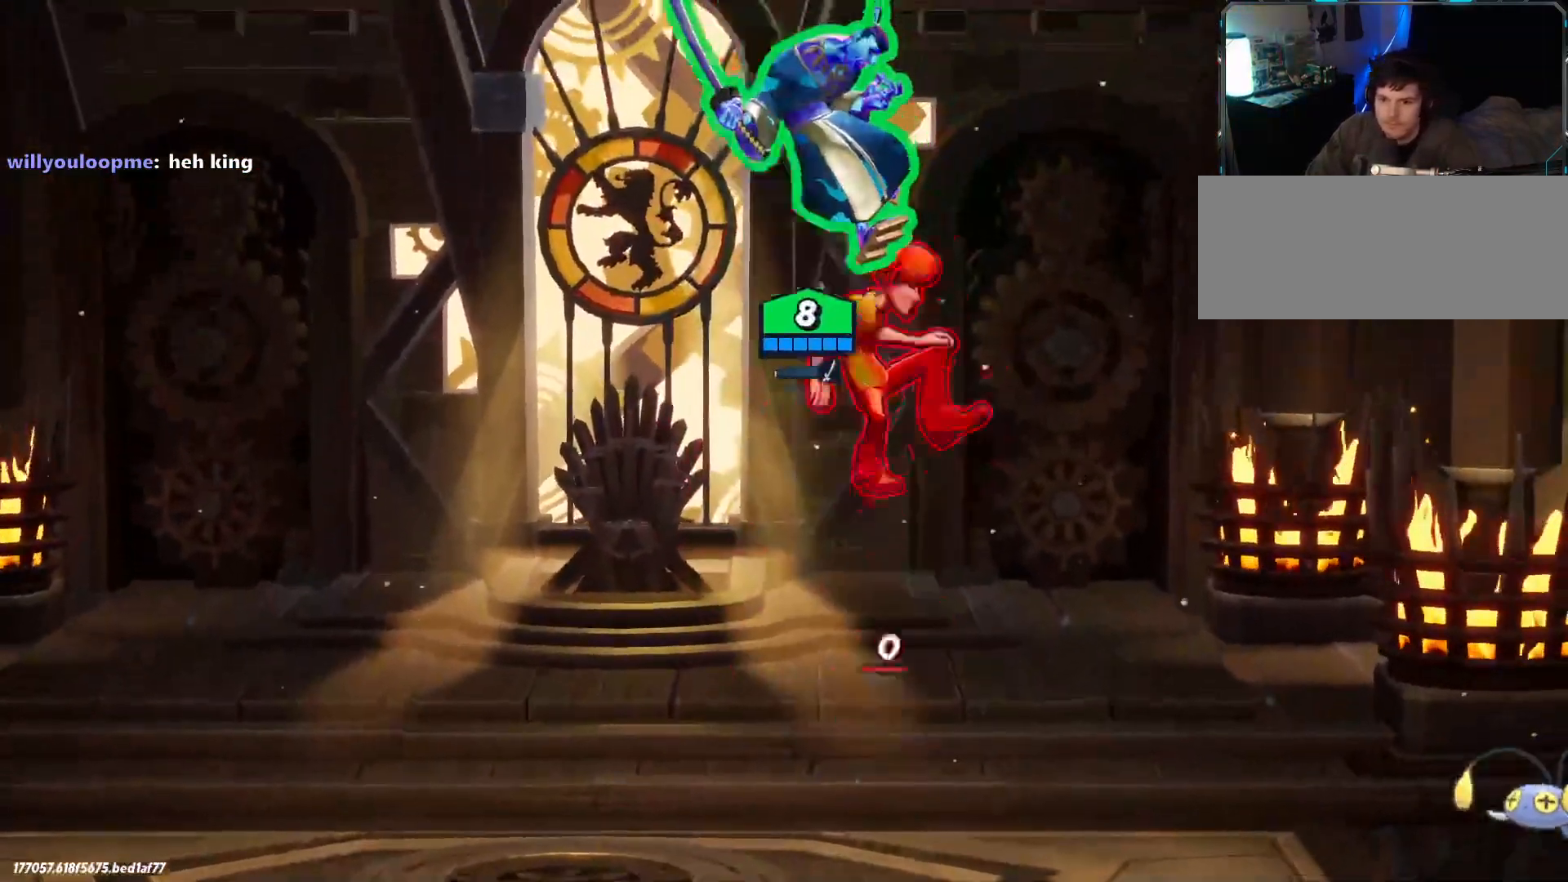
{"keys": ["a", "s"], "events": [[67, "x", "up"], [200, "d", "down"], [200, "s", "down"], [384, "d", "up"]]}
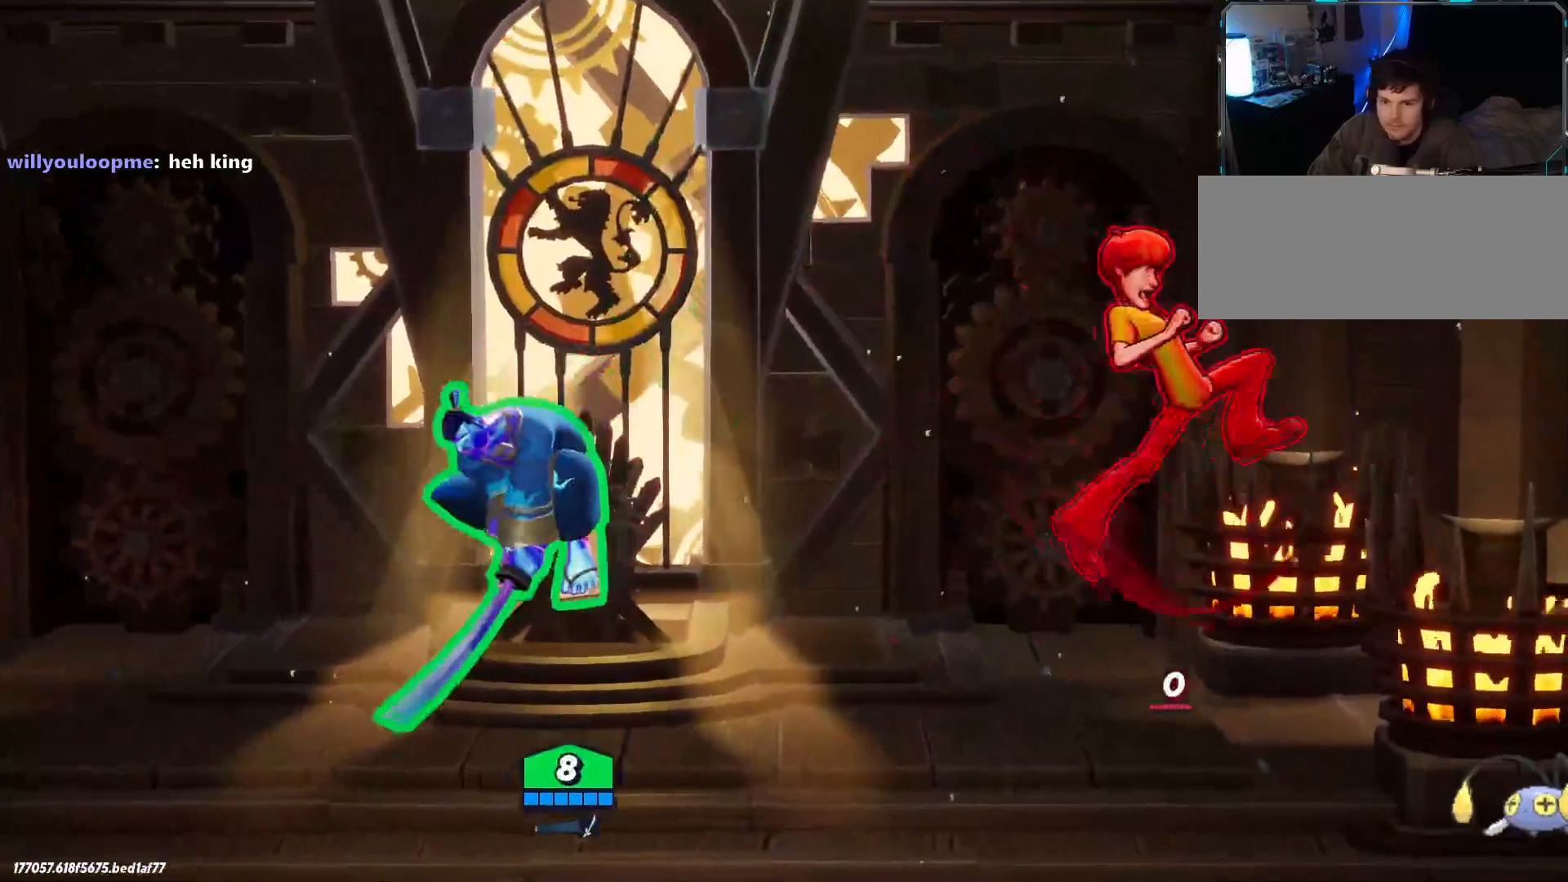
{"keys": ["backslash", "d"], "events": [[167, "s", "up"], [200, "a", "up"], [200, "d", "down"], [484, "backslash", "down"]]}
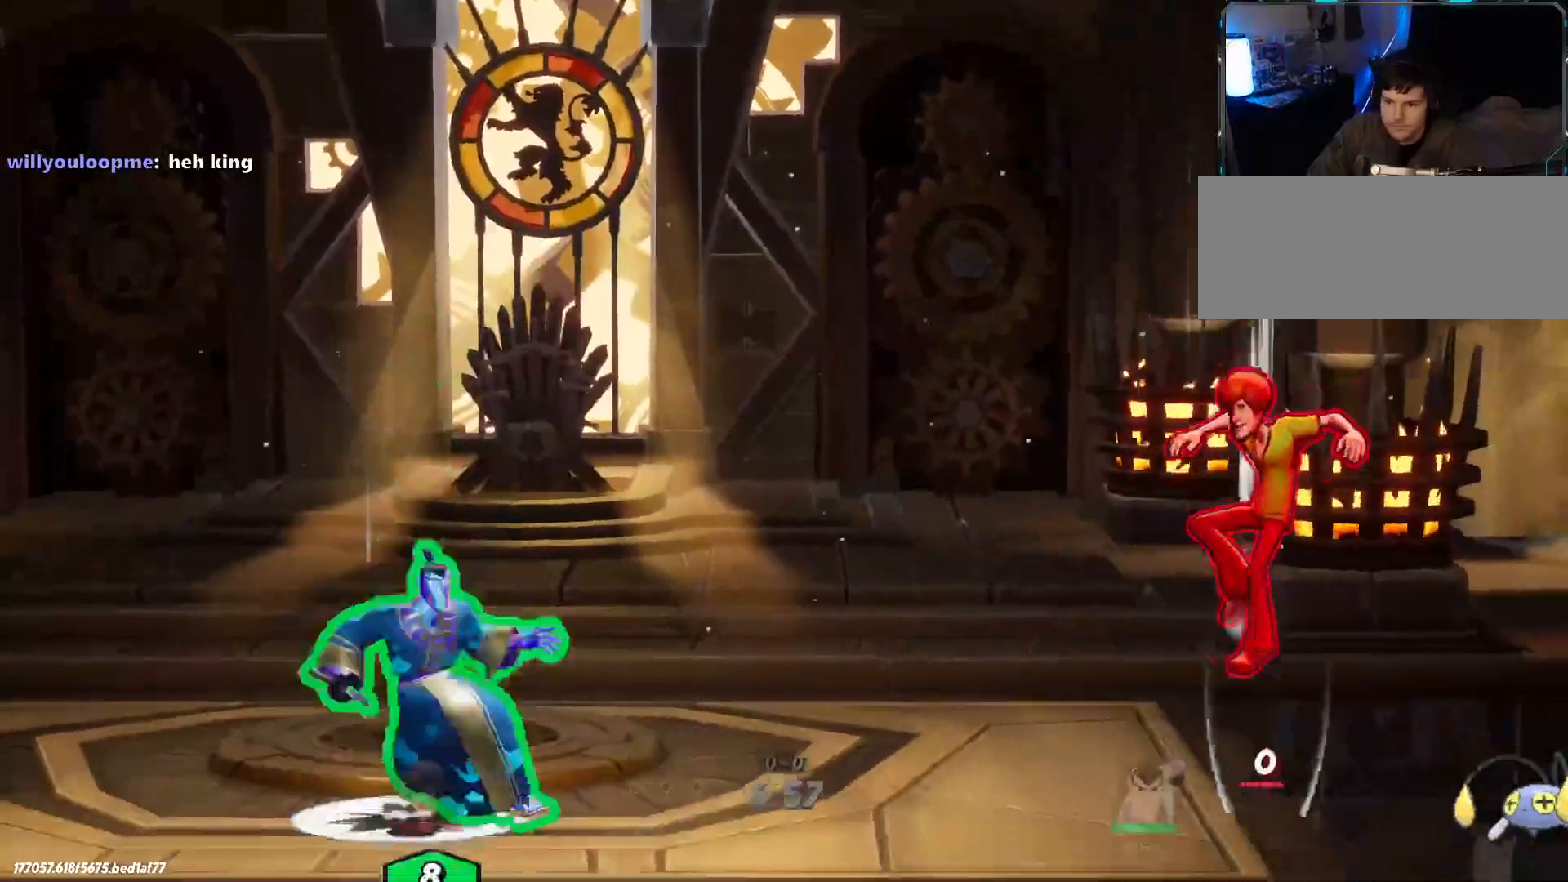
{"keys": ["d"], "events": [[84, "lbracket", "down"], [117, "backslash", "up"], [267, "lbracket", "up"], [400, "lbracket", "down"], [500, "lbracket", "up"]]}
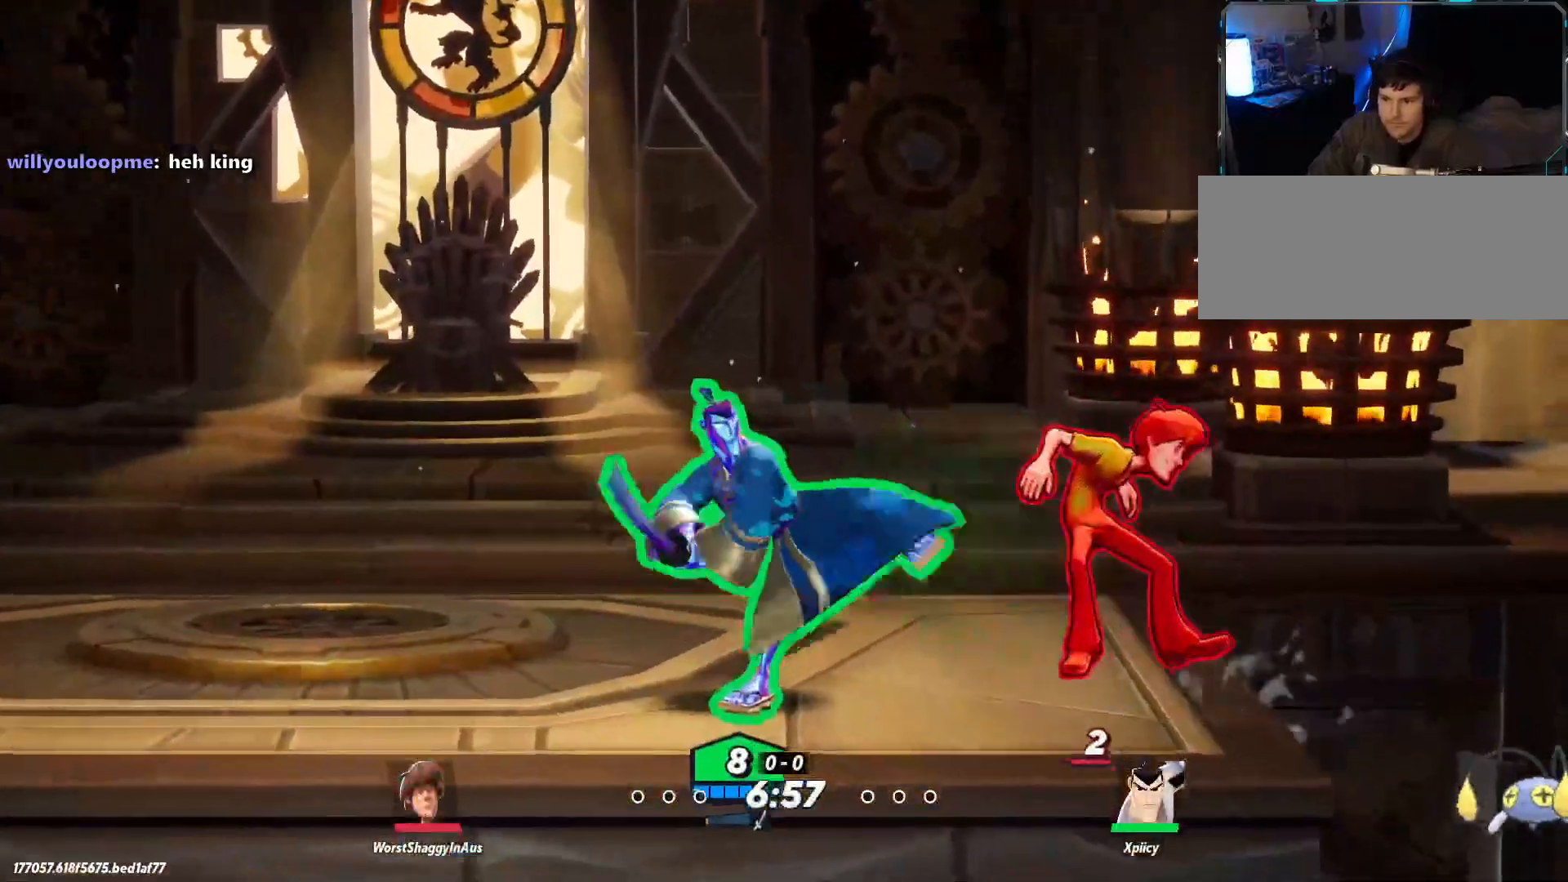
{"keys": ["d"], "events": [[317, "p", "down"], [367, "p", "up"], [400, "p", "down"], [500, "p", "up"]]}
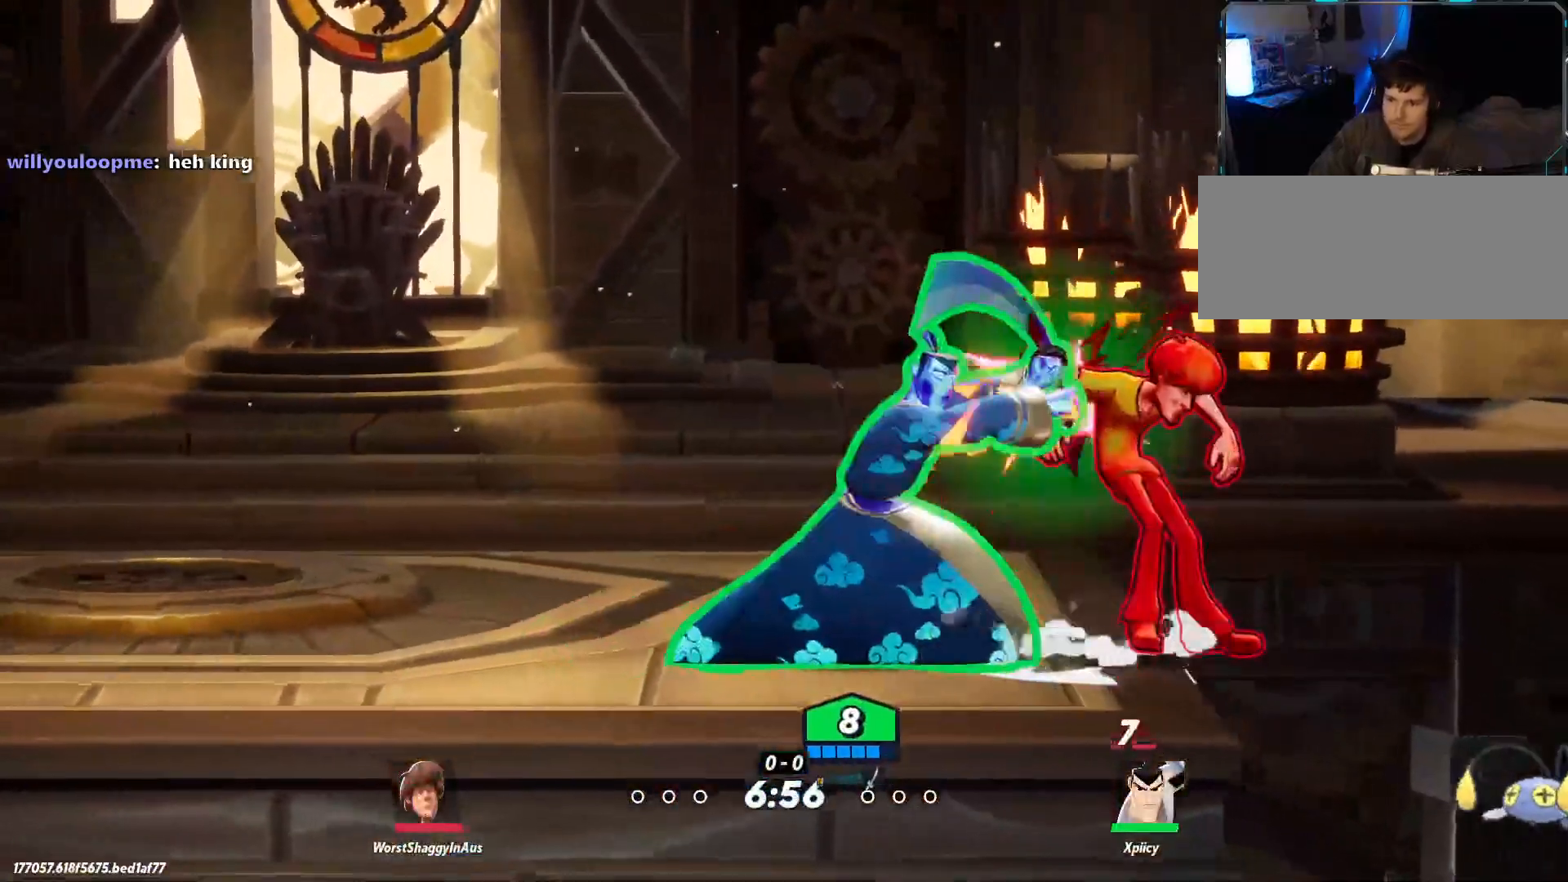
{"keys": ["d"], "events": []}
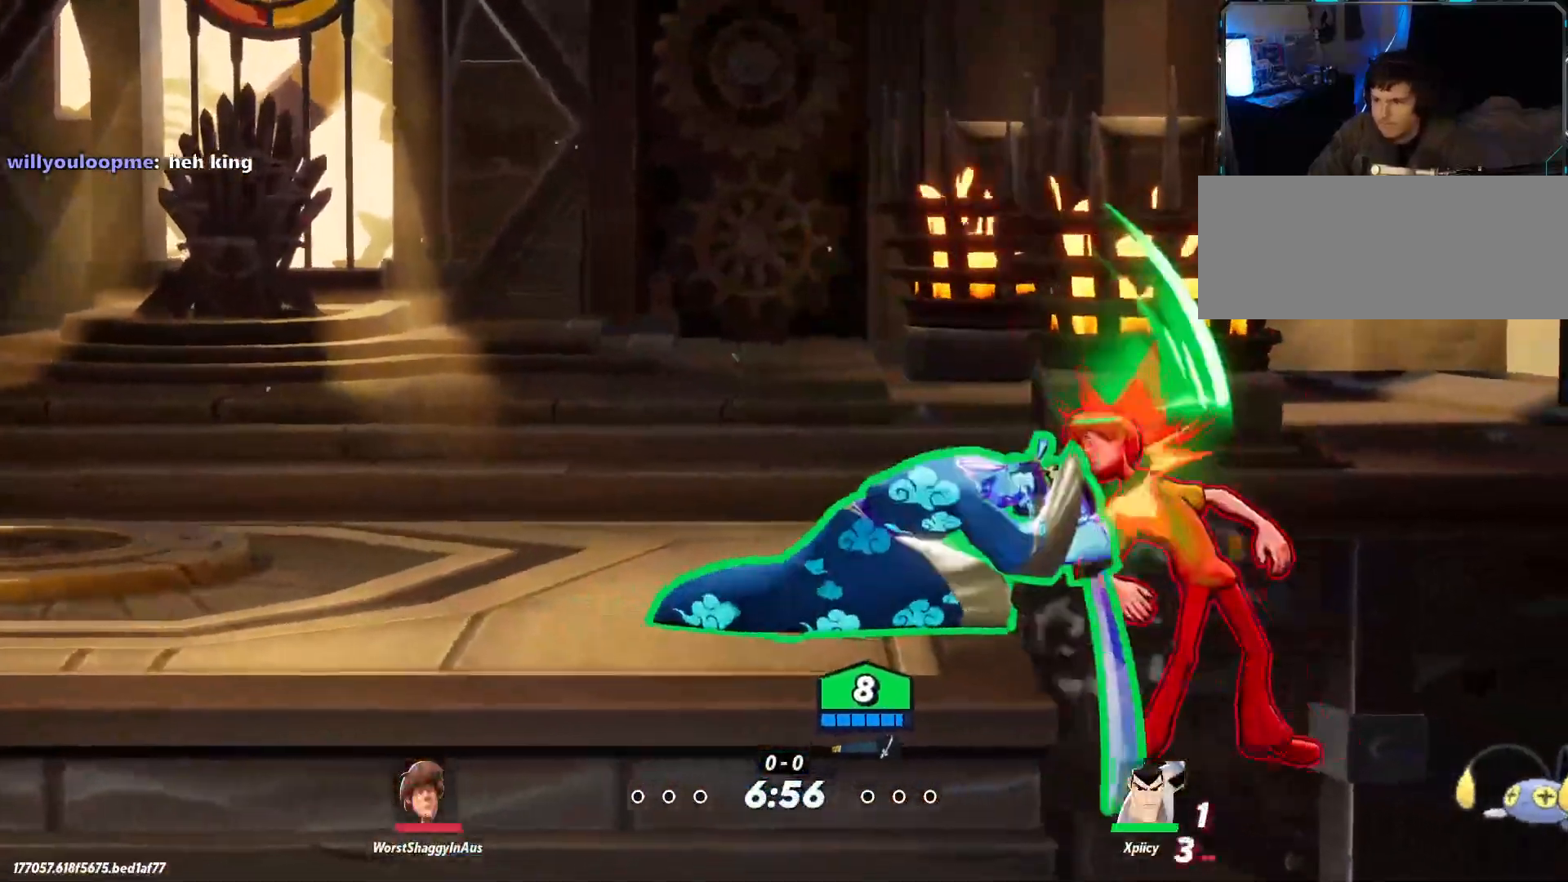
{"keys": [], "events": [[150, "a", "down"], [150, "d", "up"], [200, "space", "down"], [284, "space", "up"], [334, "a", "up"]]}
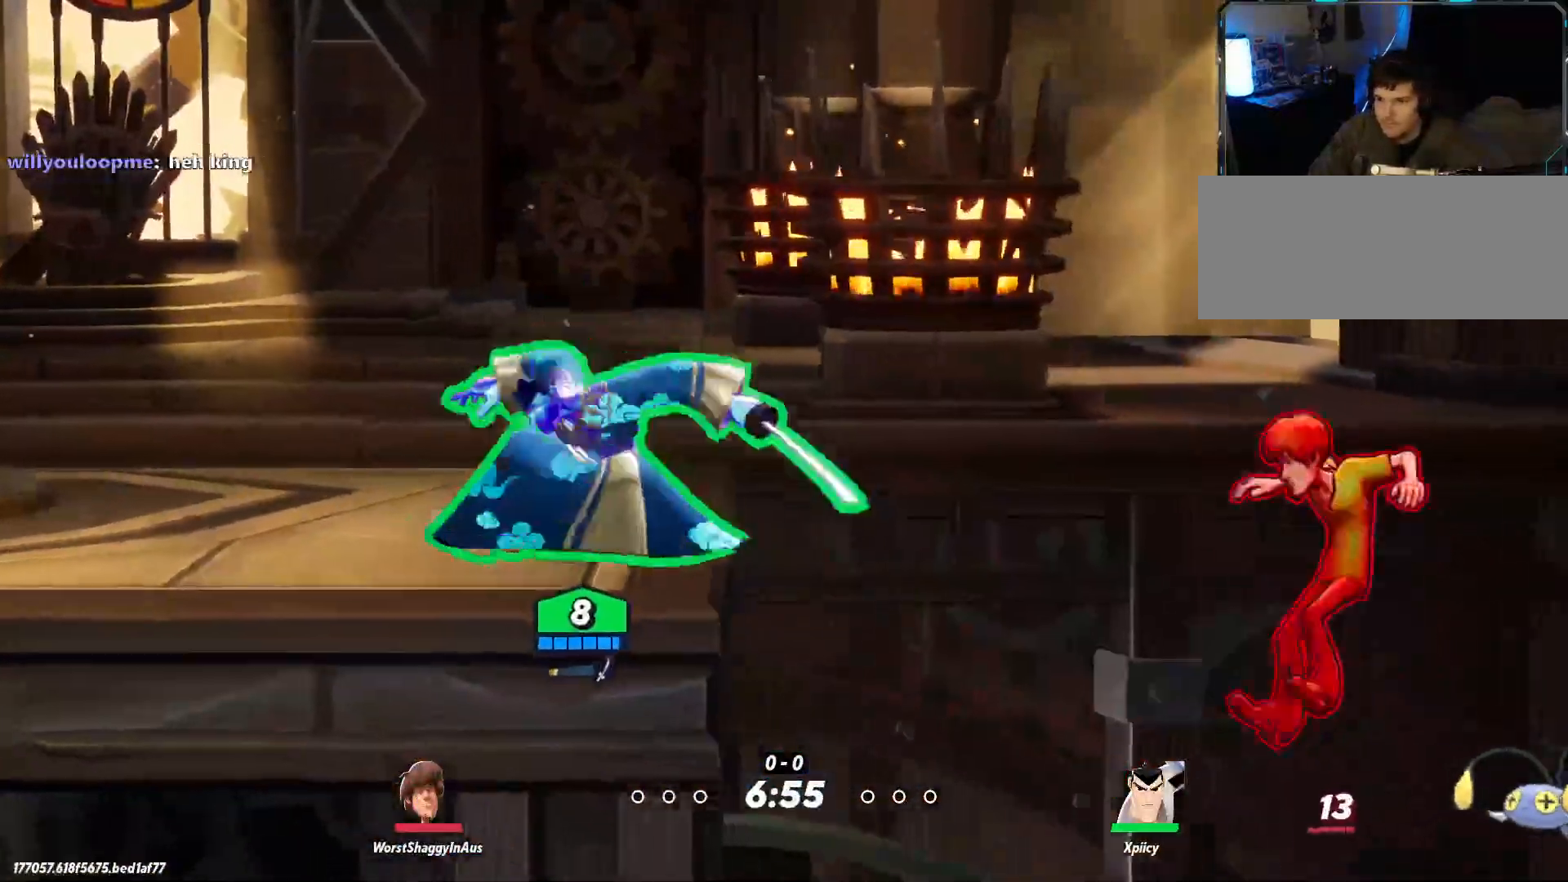
{"keys": ["d"], "events": [[67, "a", "down"], [67, "space", "down"], [200, "s", "down"], [200, "space", "up"], [250, "a", "up"], [250, "d", "down"], [300, "s", "up"], [350, "x", "down"], [484, "x", "up"]]}
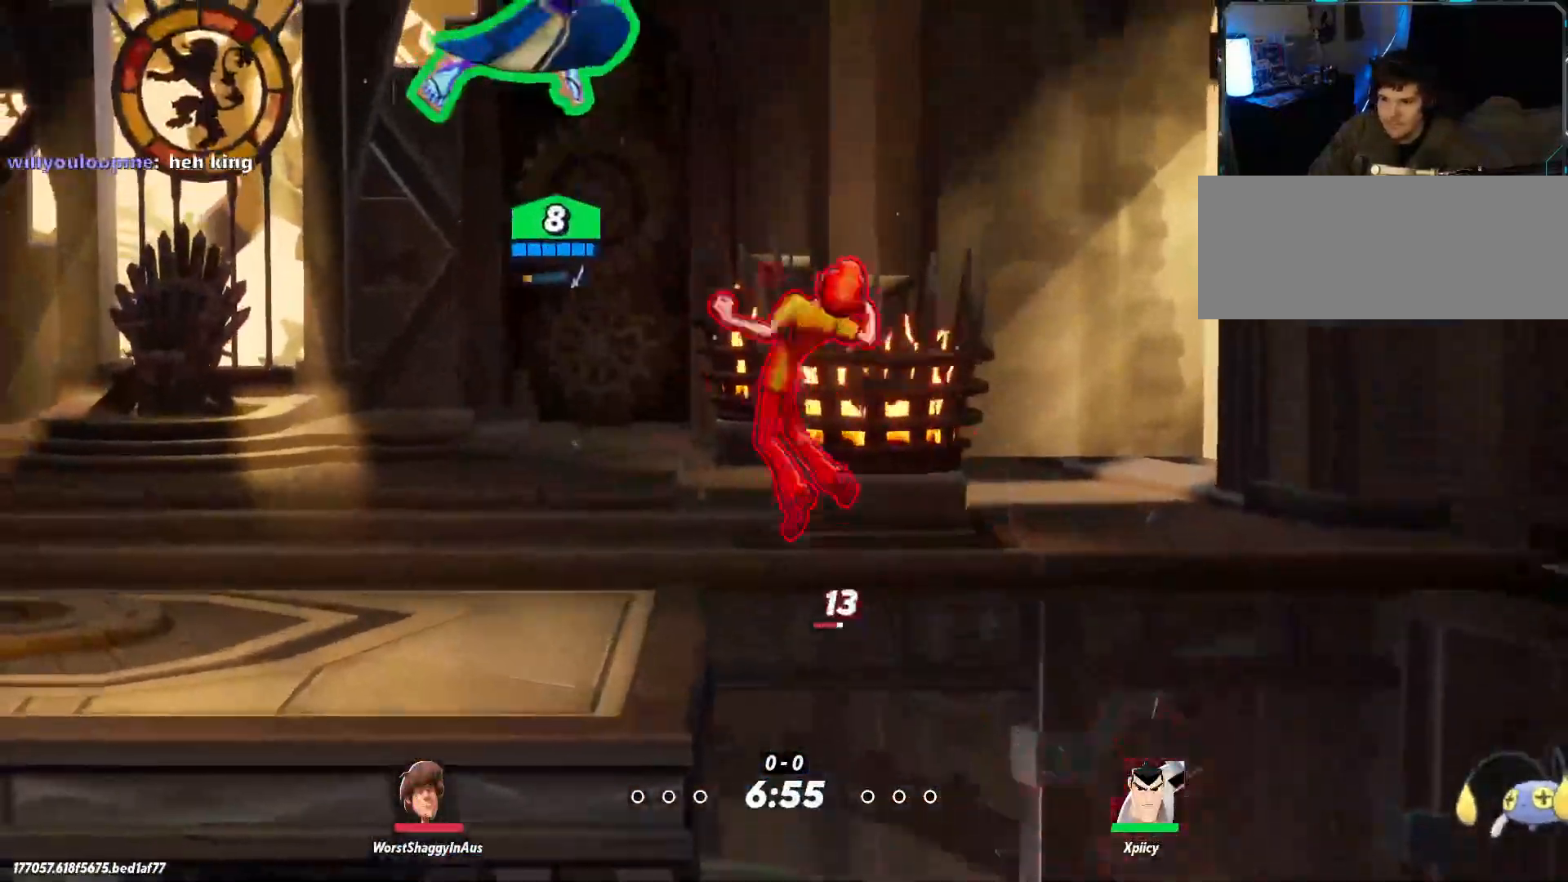
{"keys": ["a", "s"], "events": [[34, "d", "up"], [34, "s", "down"], [67, "a", "down"]]}
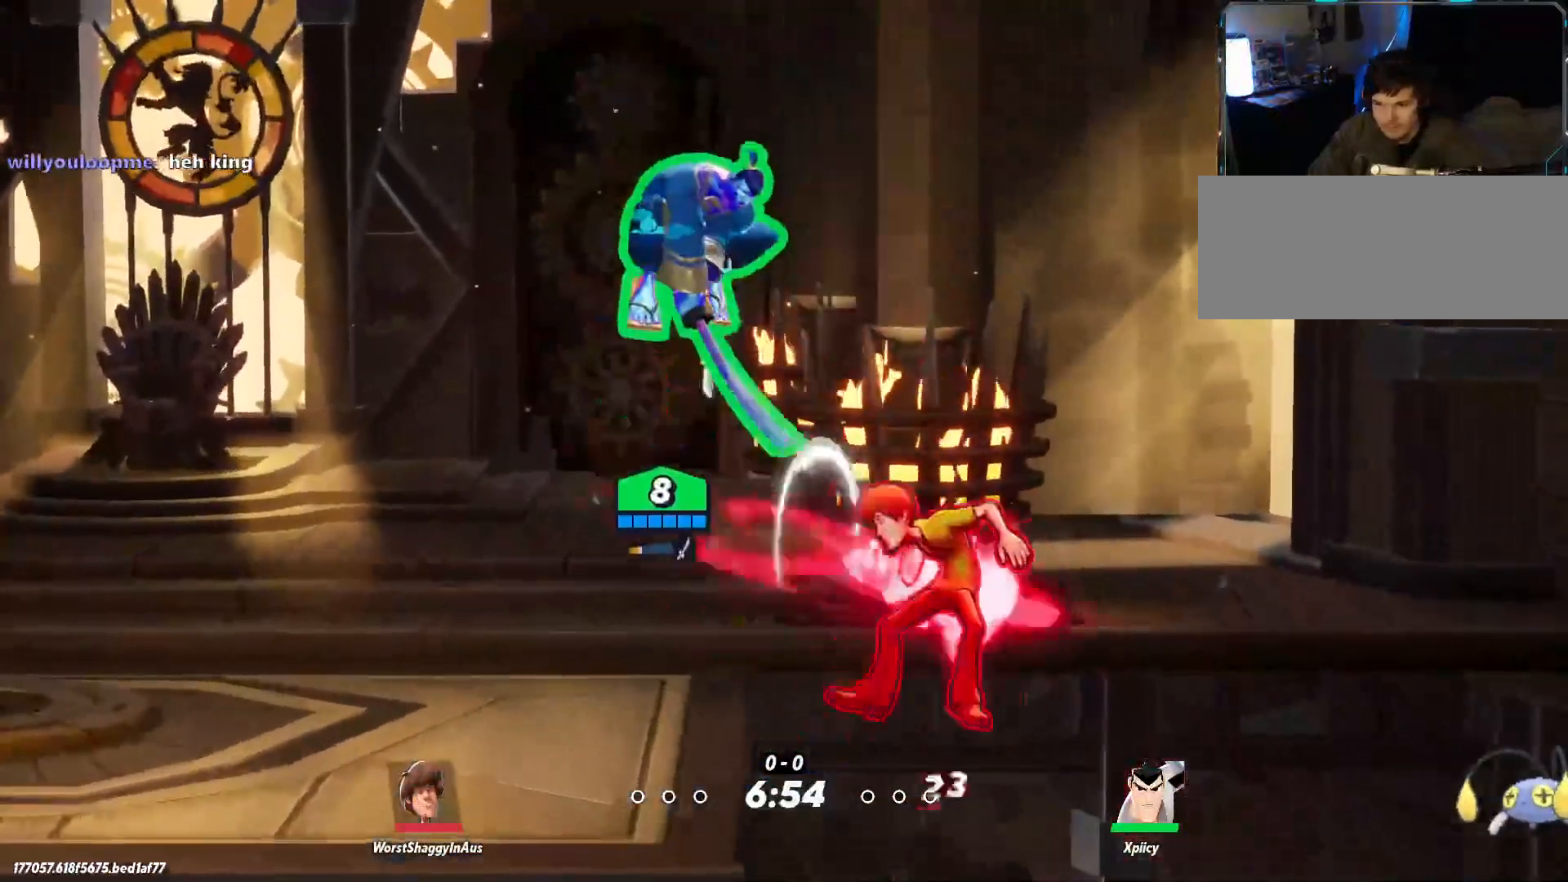
{"keys": ["d", "rbracket"], "events": [[34, "s", "up"], [217, "a", "up"], [217, "d", "down"], [217, "rbracket", "down"]]}
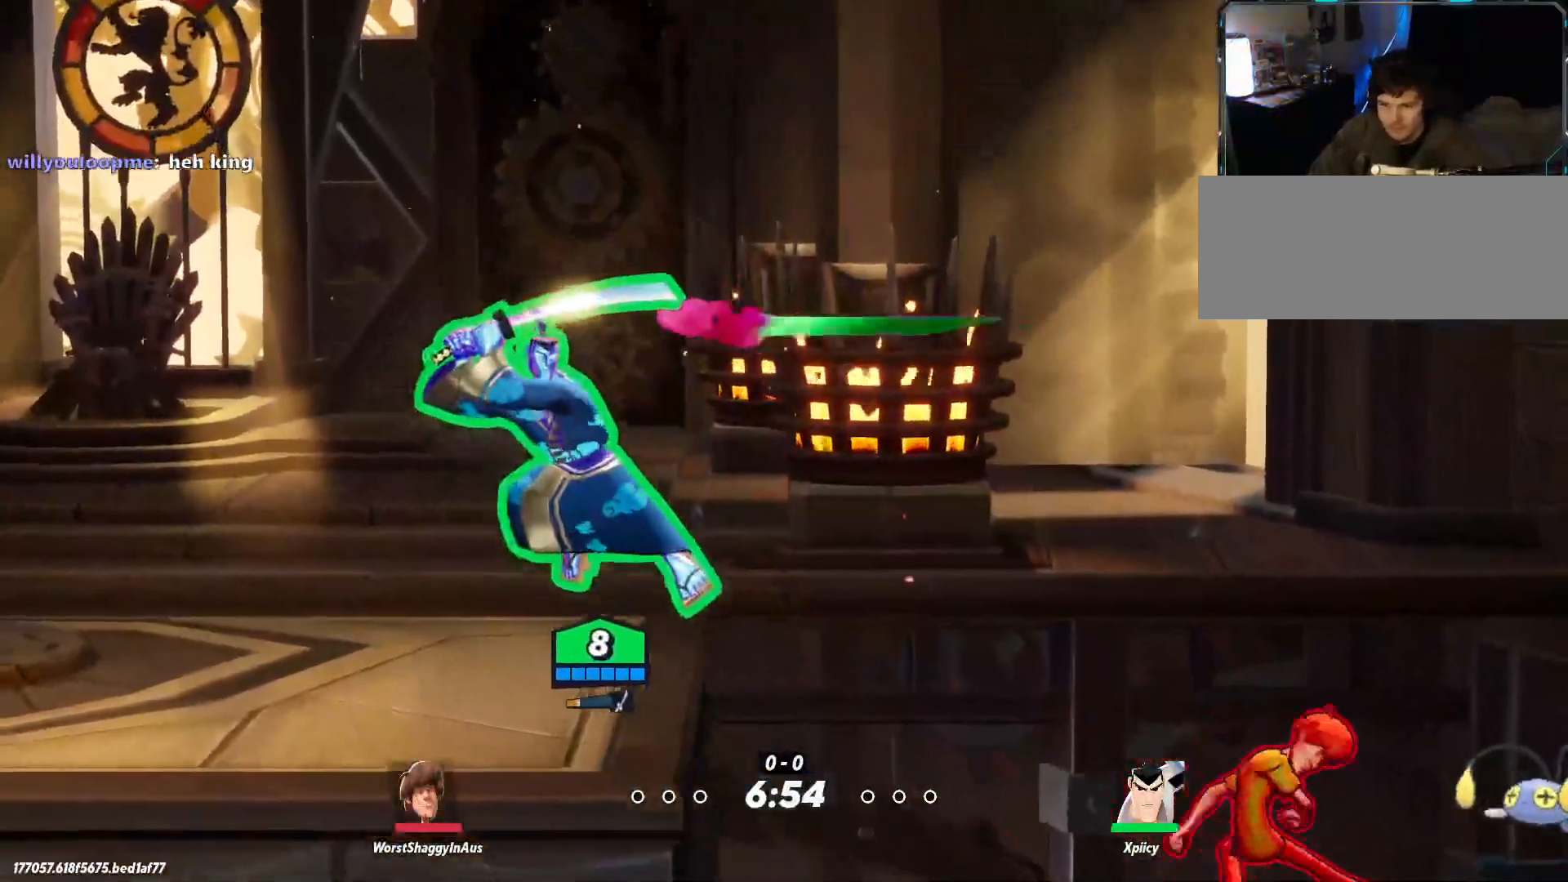
{"keys": ["a"], "events": [[84, "rbracket", "up"], [217, "s", "down"], [367, "d", "up"], [400, "a", "down"], [400, "s", "up"]]}
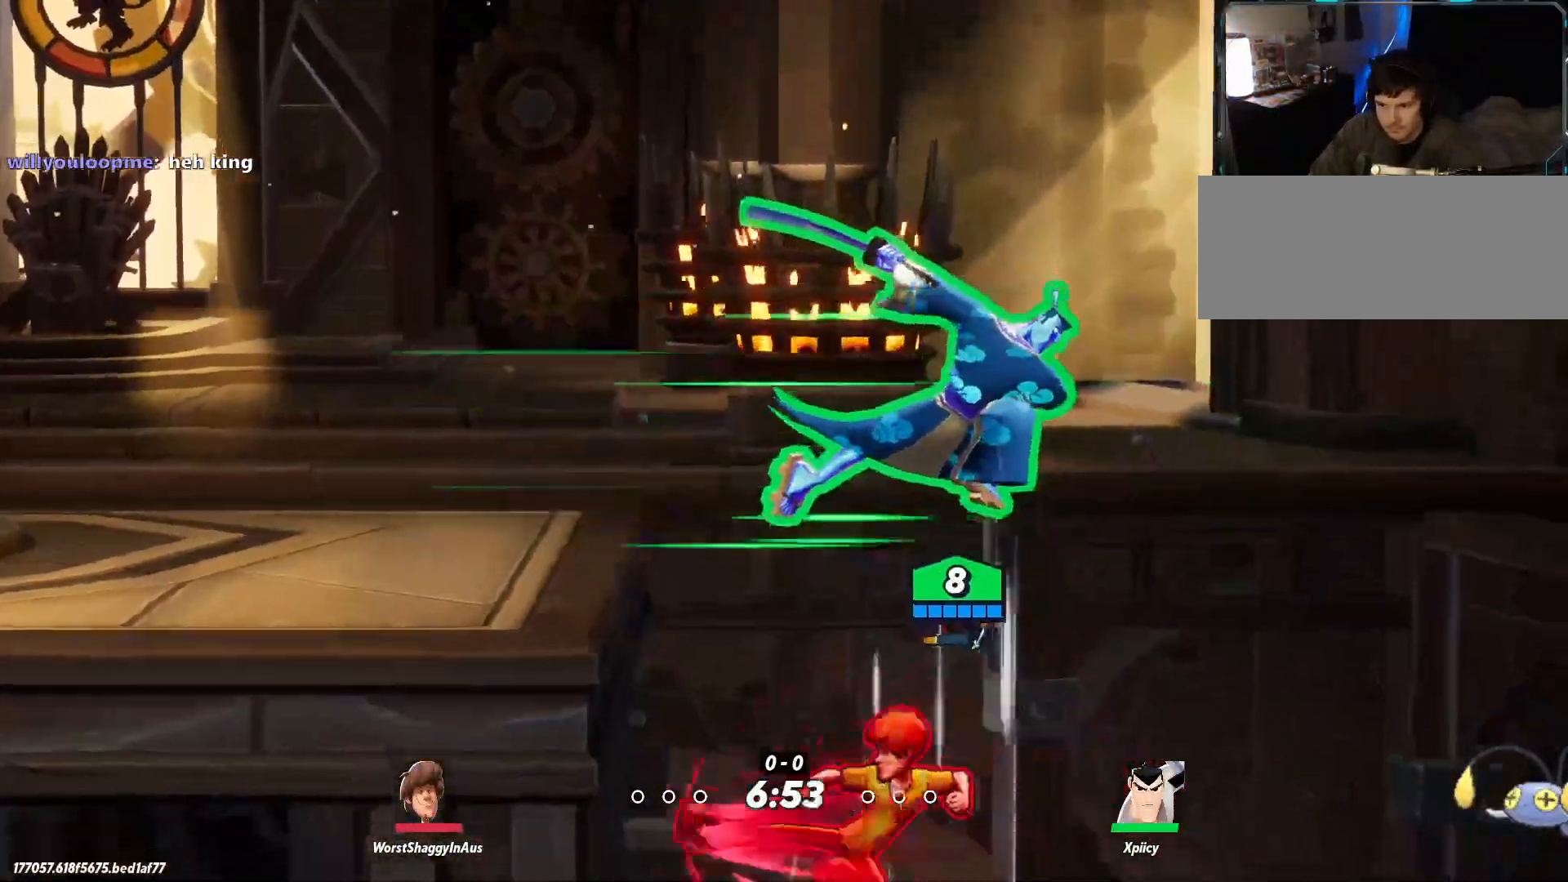
{"keys": ["a", "space"], "events": [[184, "backslash", "down"], [234, "space", "down"], [267, "backslash", "up"], [317, "space", "up"], [367, "space", "down"]]}
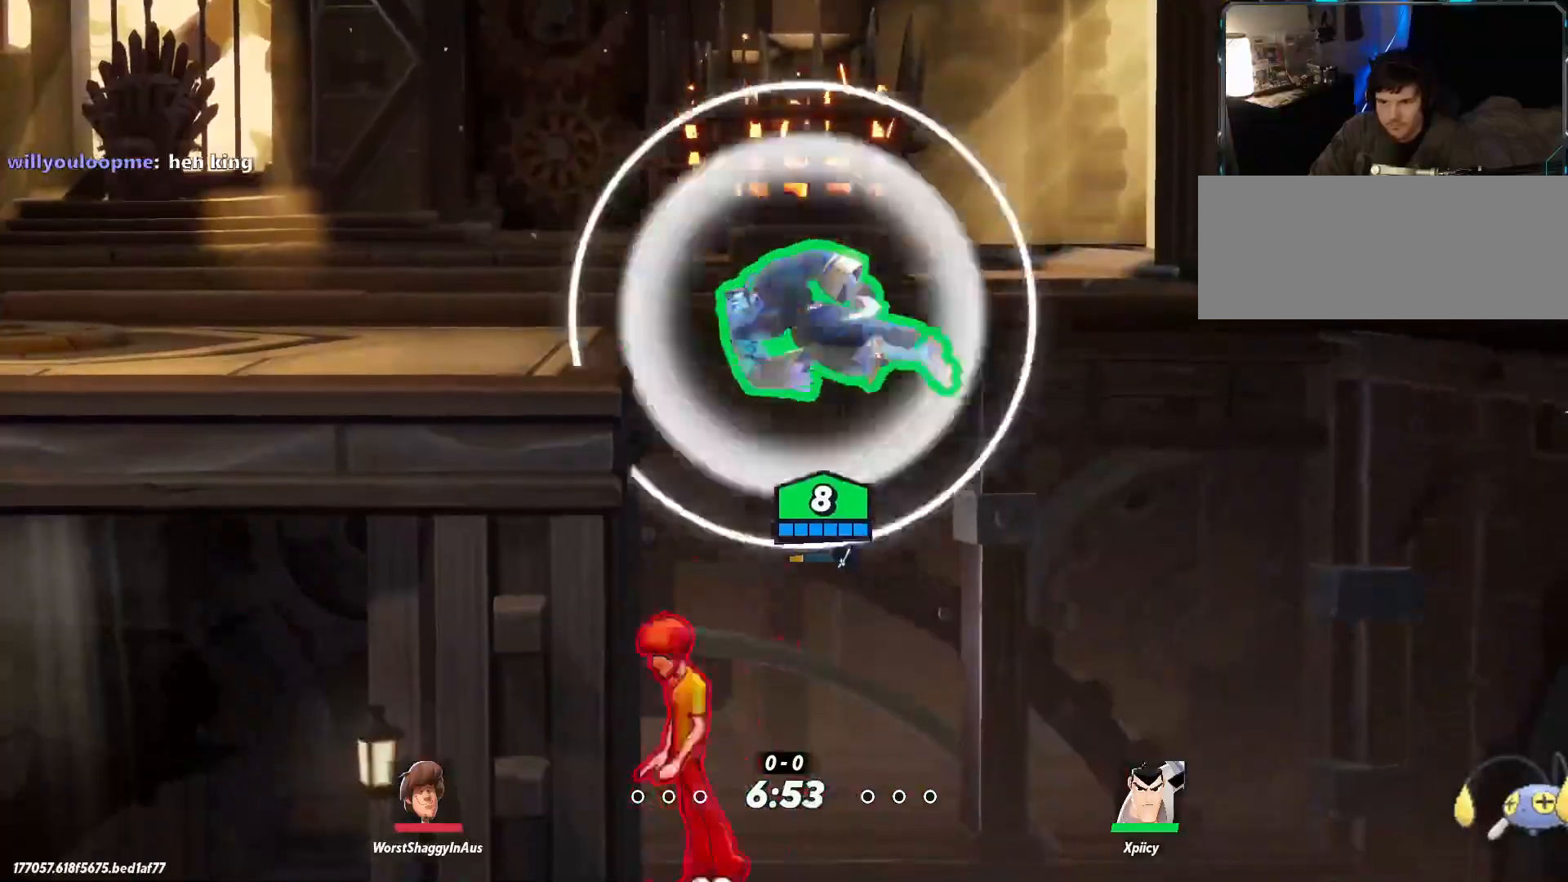
{"keys": ["a"], "events": [[234, "space", "up"]]}
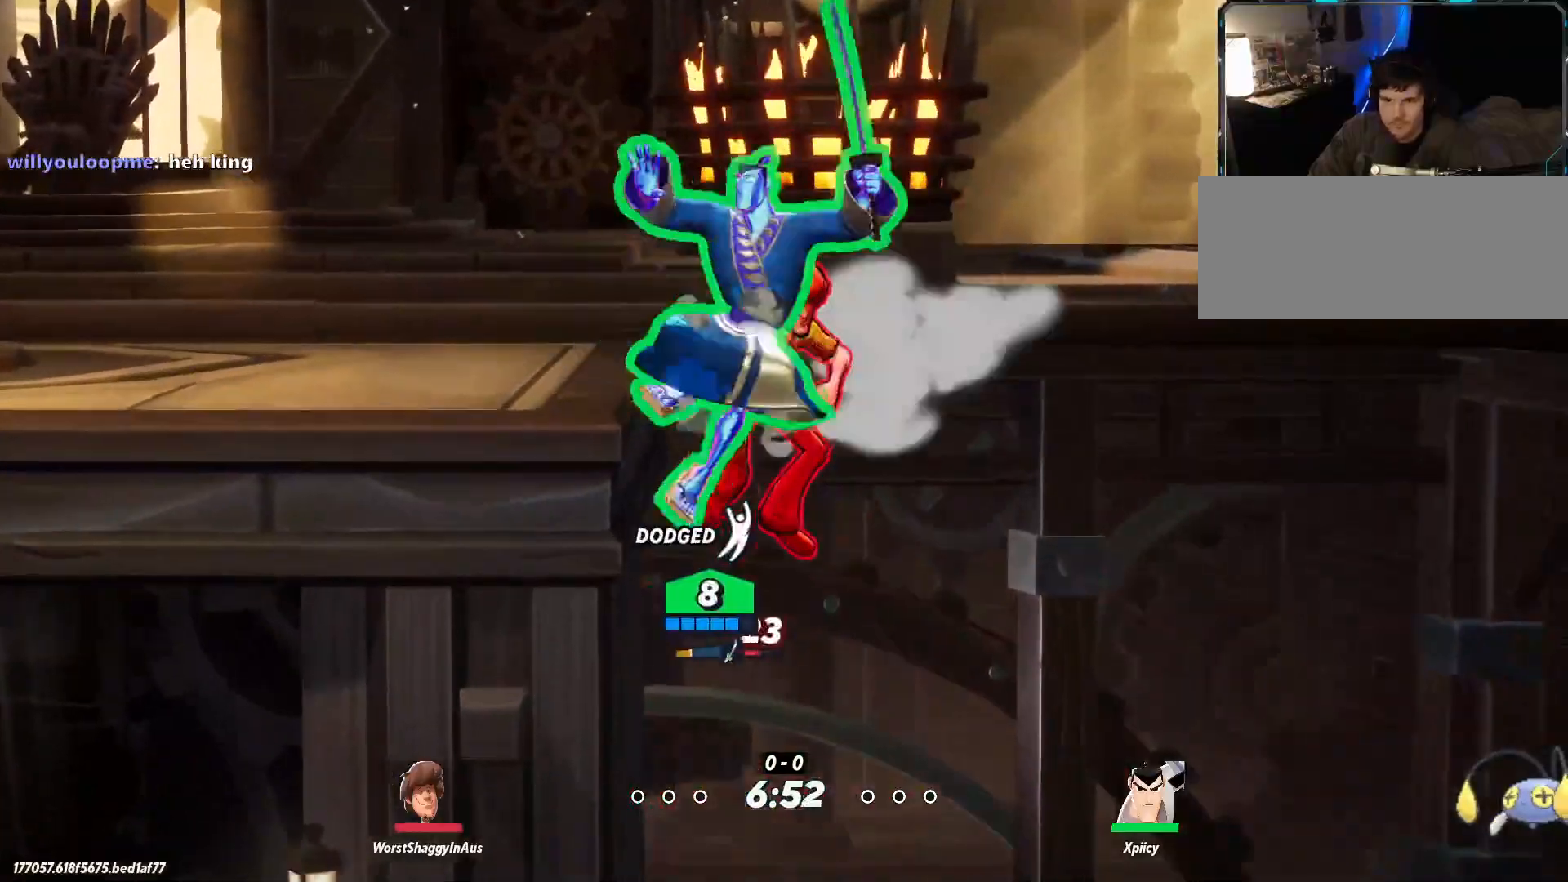
{"keys": ["a"], "events": [[50, "space", "down"], [150, "space", "up"], [234, "space", "down"], [334, "space", "up"]]}
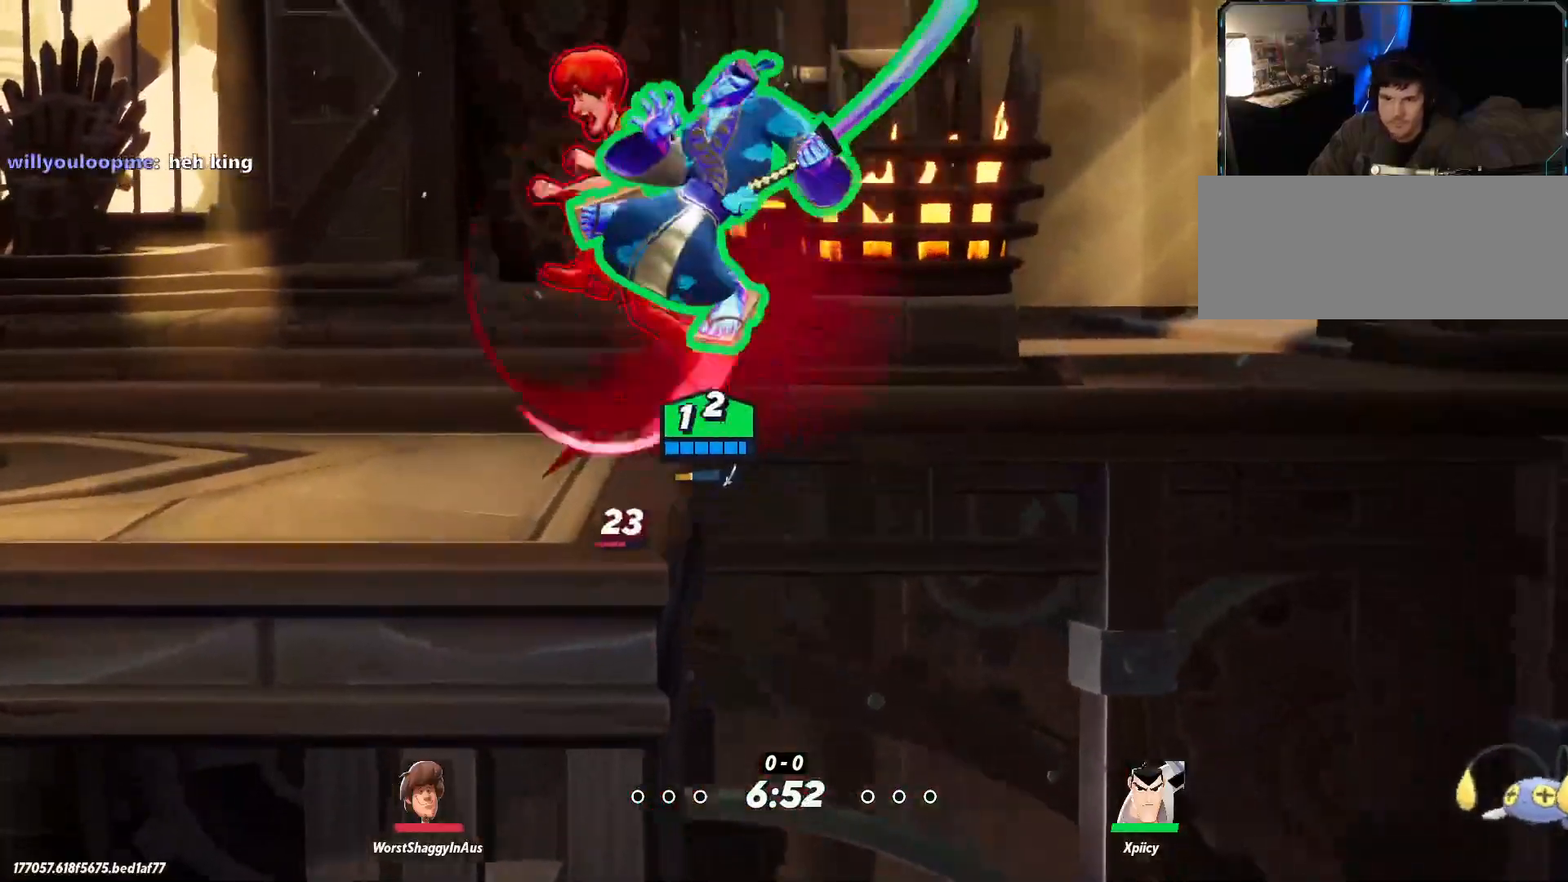
{"keys": ["d", "w"], "events": [[200, "a", "up"], [300, "d", "down"], [334, "w", "down"]]}
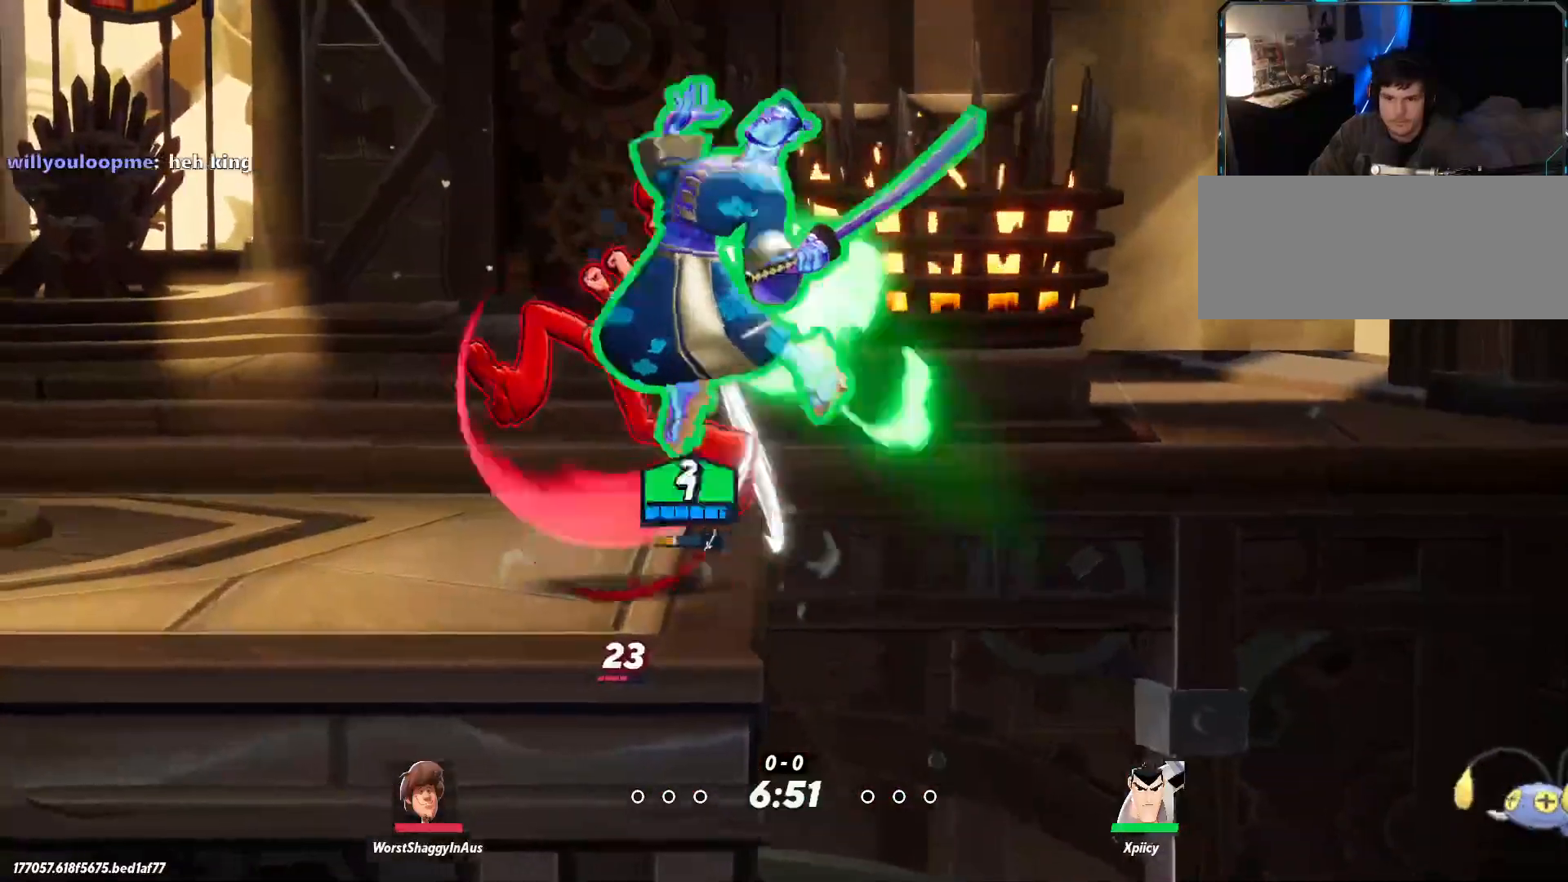
{"keys": ["w"], "events": [[217, "backslash", "down"], [217, "d", "up"], [300, "backslash", "up"]]}
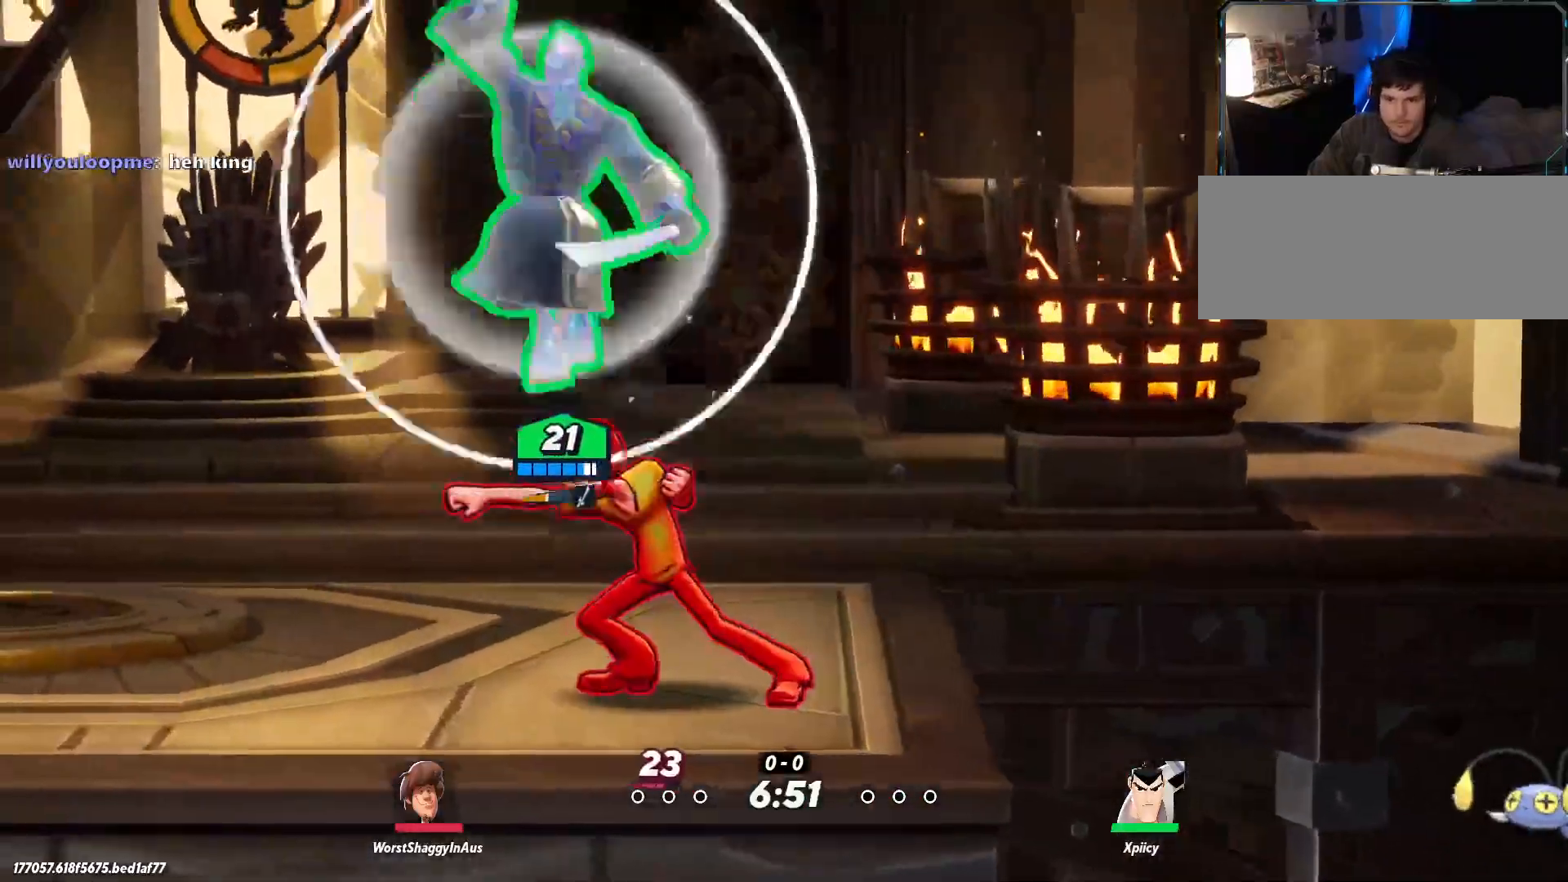
{"keys": ["a"], "events": [[34, "a", "down"], [217, "w", "up"], [400, "p", "down"], [484, "p", "up"]]}
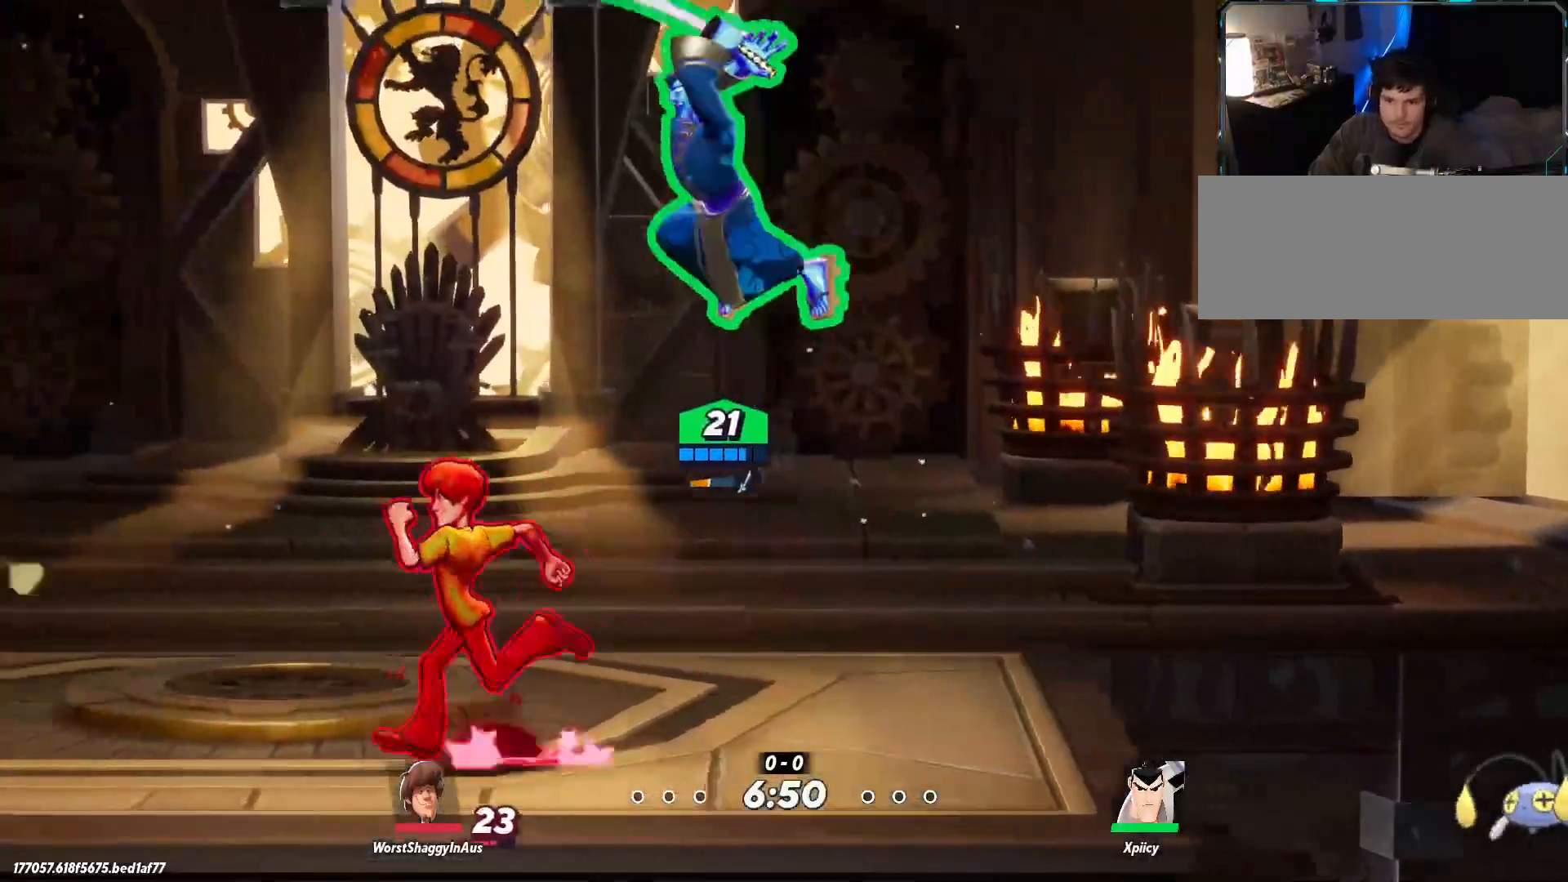
{"keys": ["d"], "events": [[217, "a", "up"], [267, "d", "down"]]}